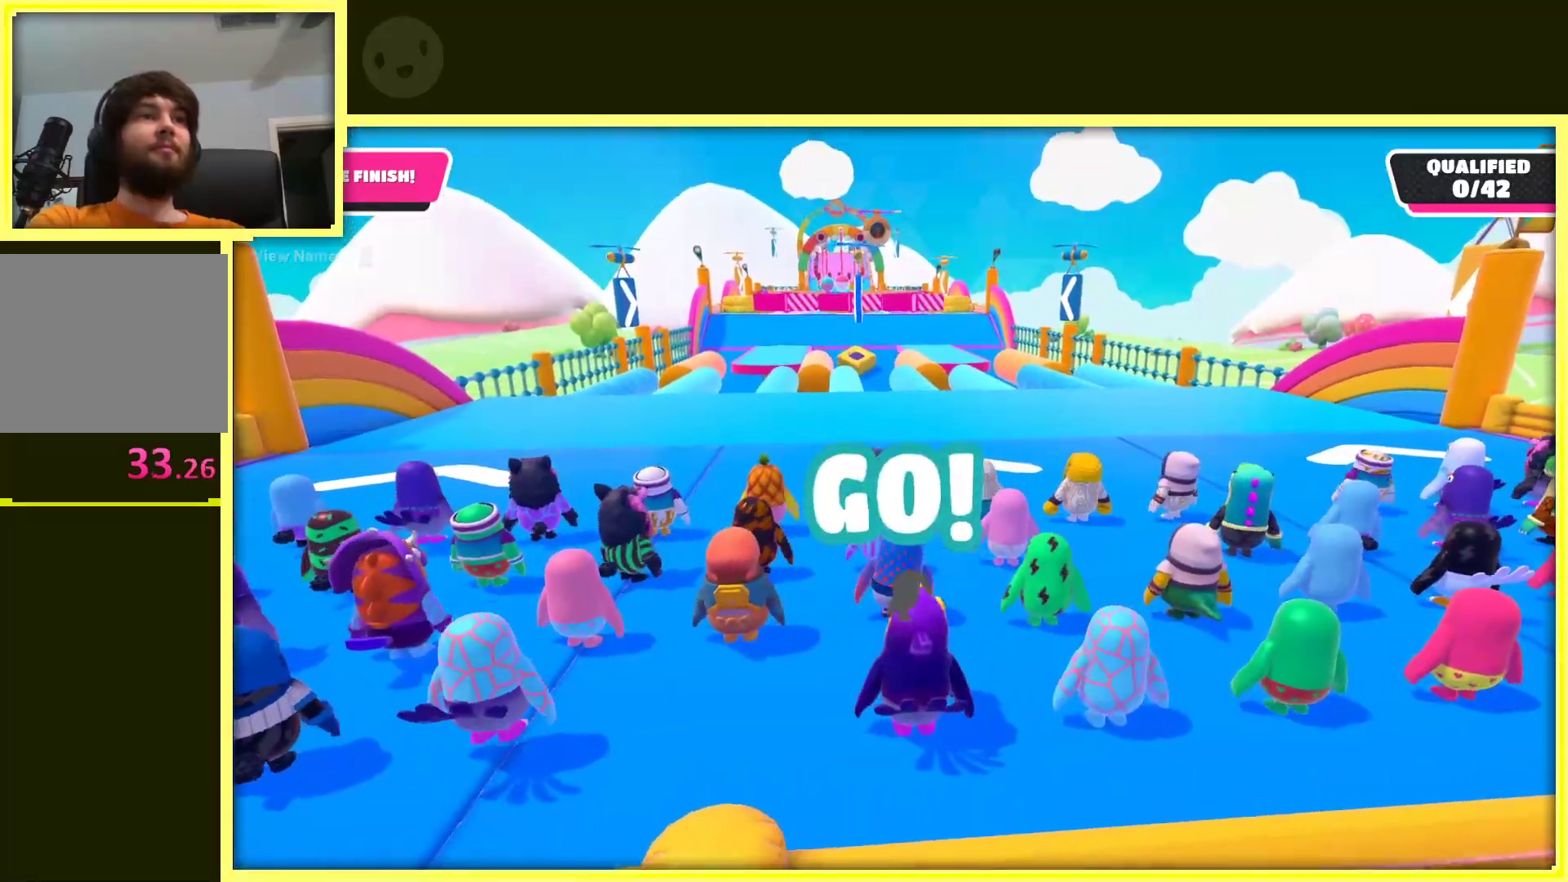
Gameplay with a controller (Xbox layout); each line is a JSON object with the inputs held at the frame after it. "events" lists button and stick changes between this image and that frame as [ms after this image, input, new state], when the widget could be followed in between. Not read: L3 R3.
{"buttons": [], "left_stick": "up", "right_stick": "center", "events": []}
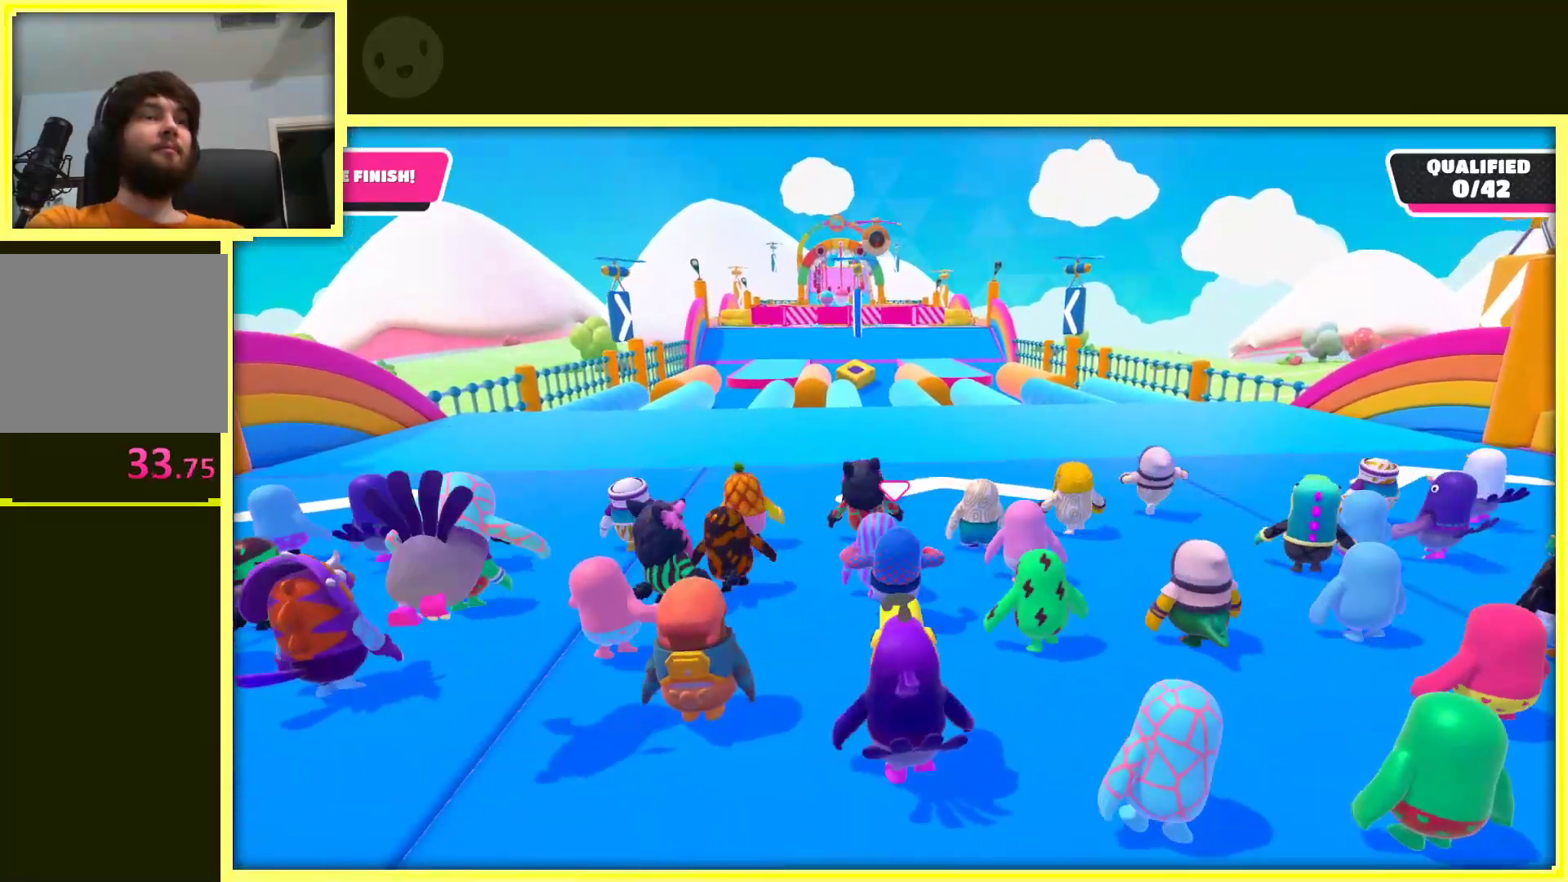
{"buttons": [], "left_stick": "up-right", "right_stick": "center", "events": [[17, "right_stick", "left"], [117, "right_stick", "center"], [333, "left_stick", "up-right"]]}
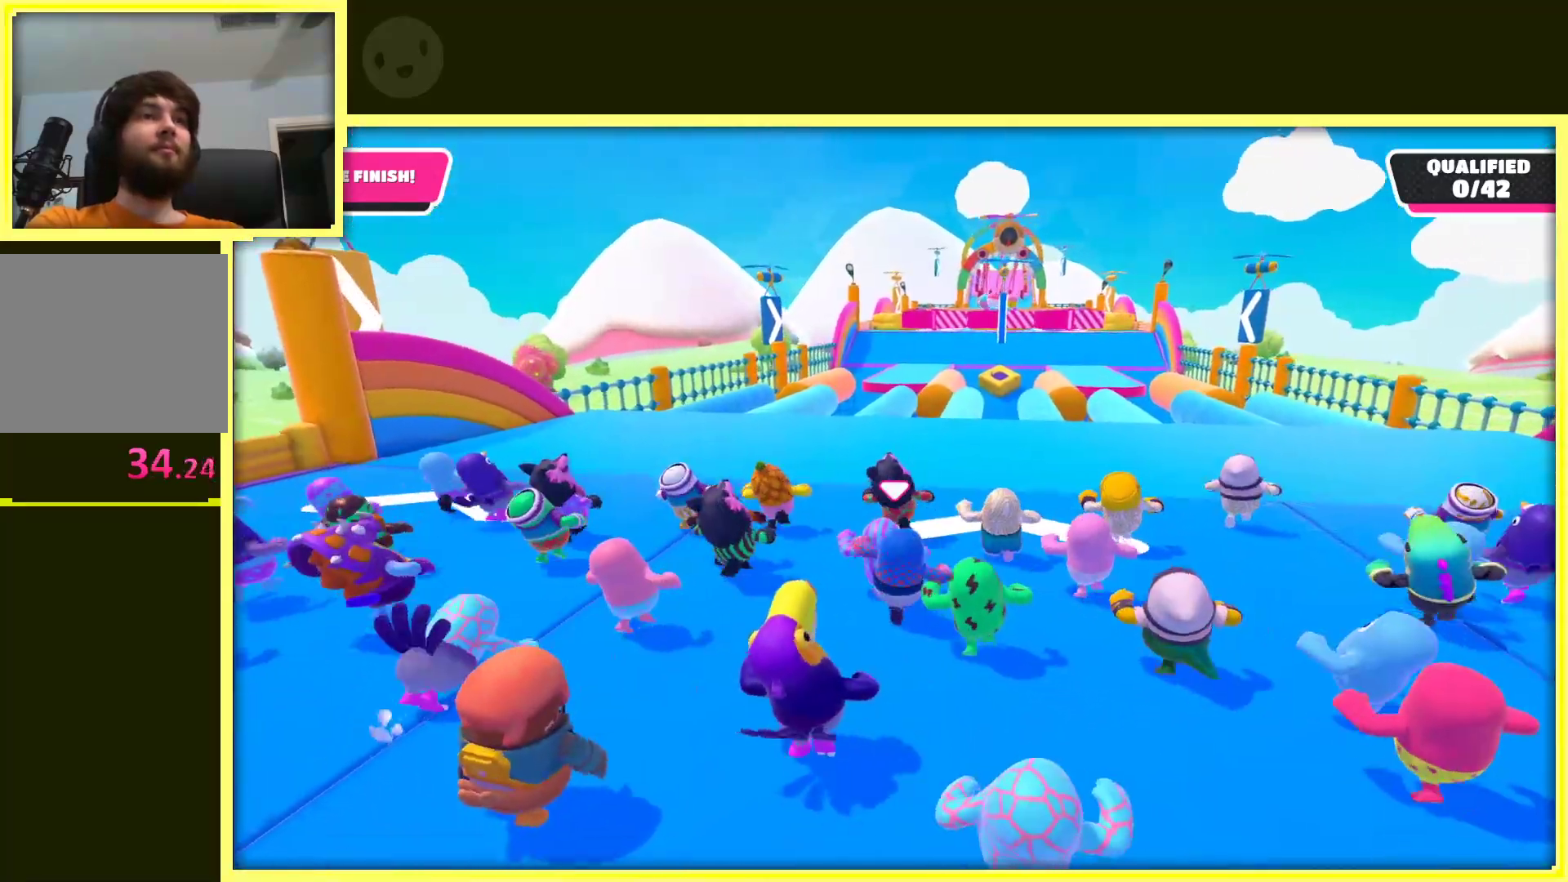
{"buttons": [], "left_stick": "up", "right_stick": "center", "events": [[83, "left_stick", "up"]]}
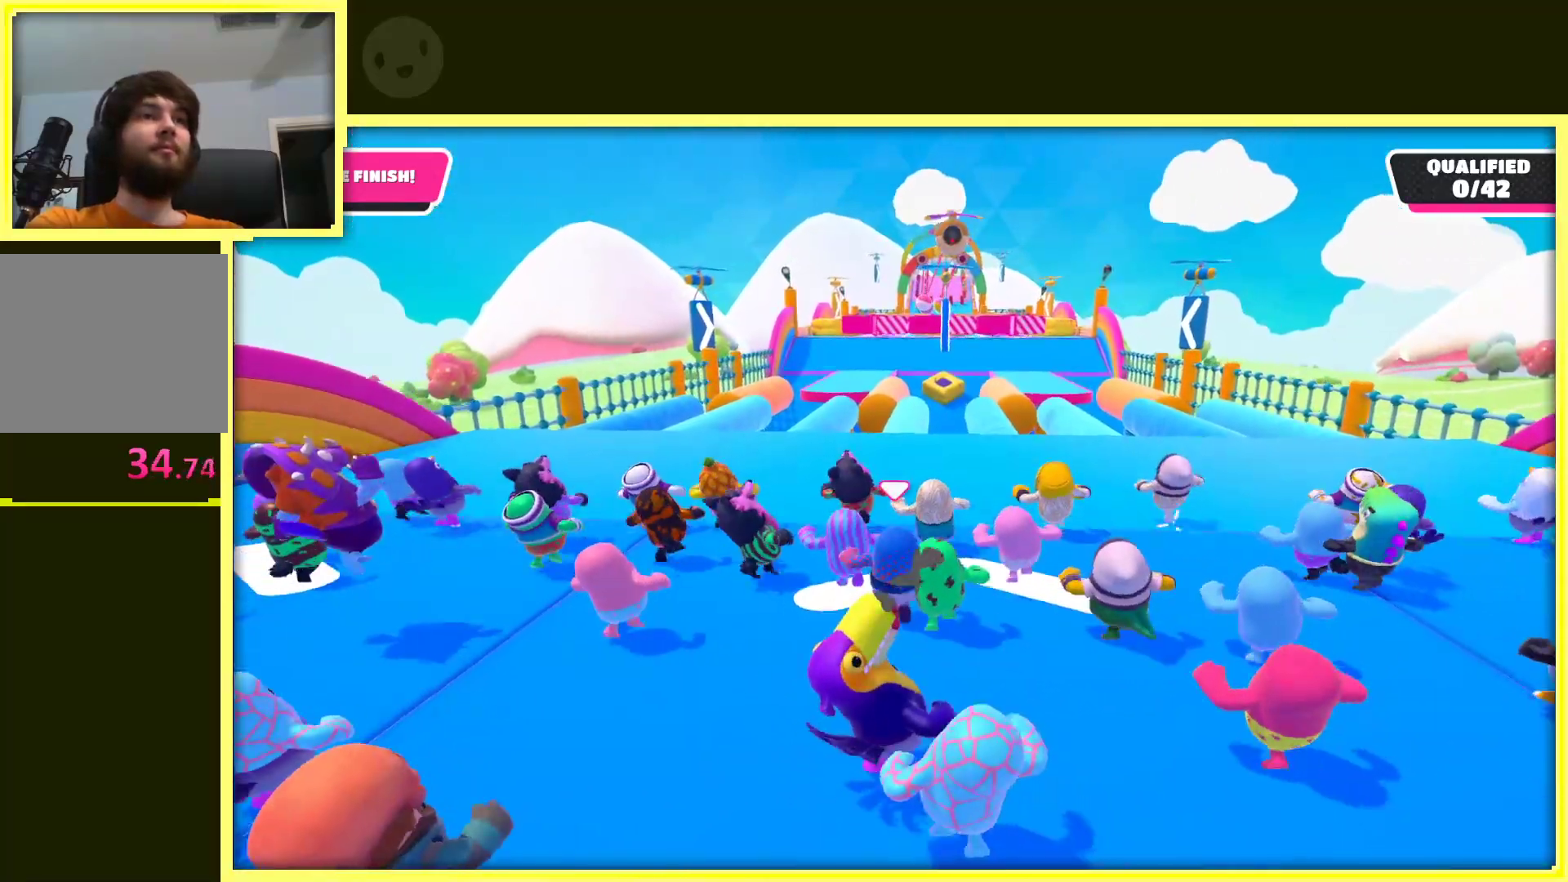
{"buttons": [], "left_stick": "up", "right_stick": "down", "events": [[350, "right_stick", "down"]]}
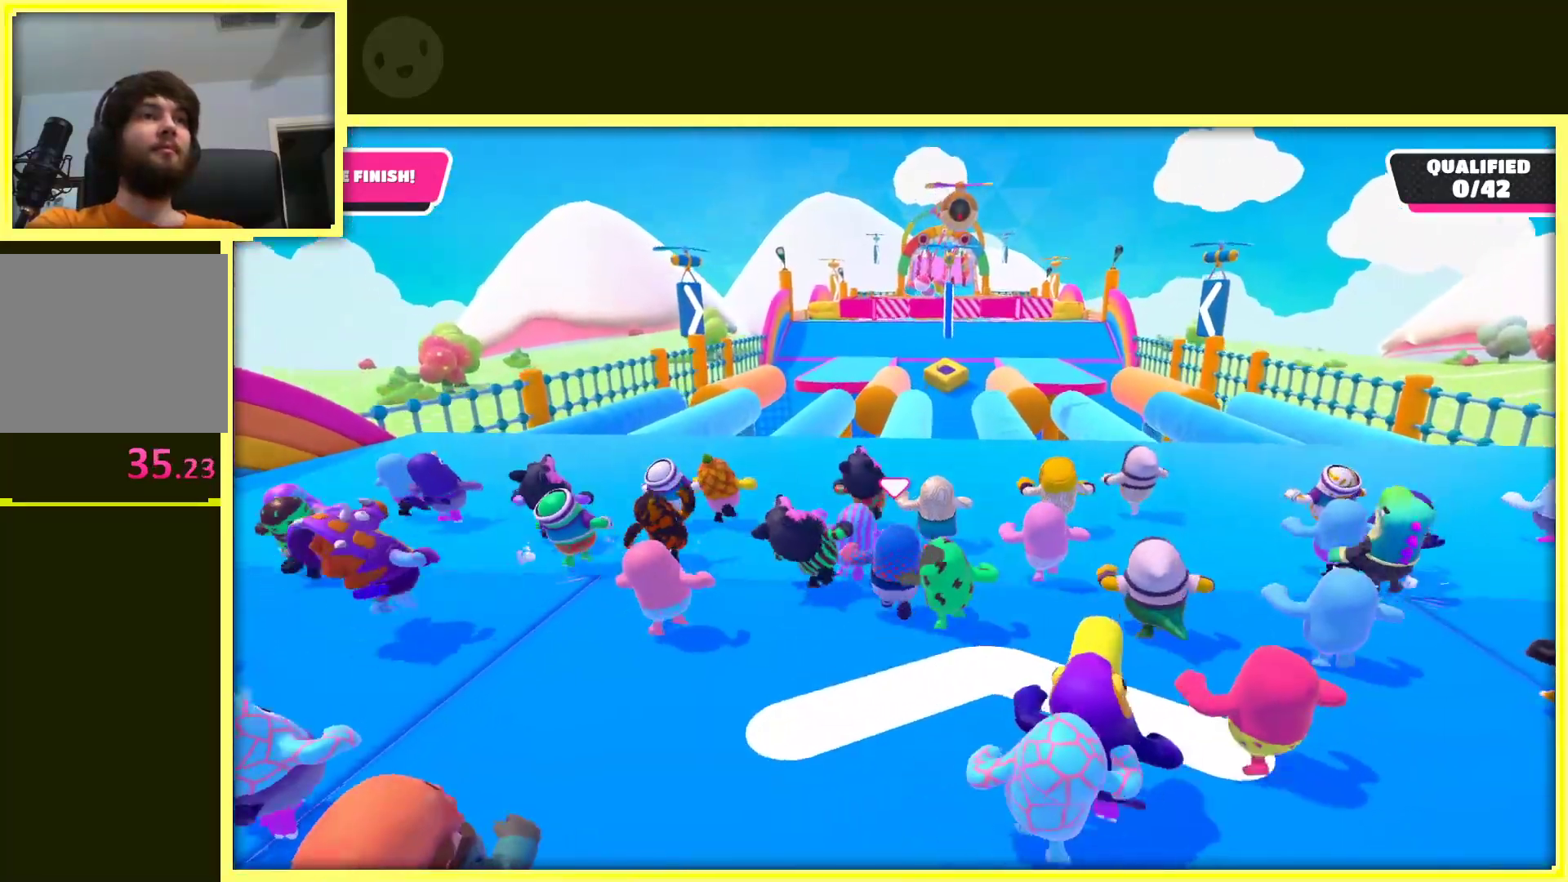
{"buttons": [], "left_stick": "up", "right_stick": "center", "events": [[200, "right_stick", "center"]]}
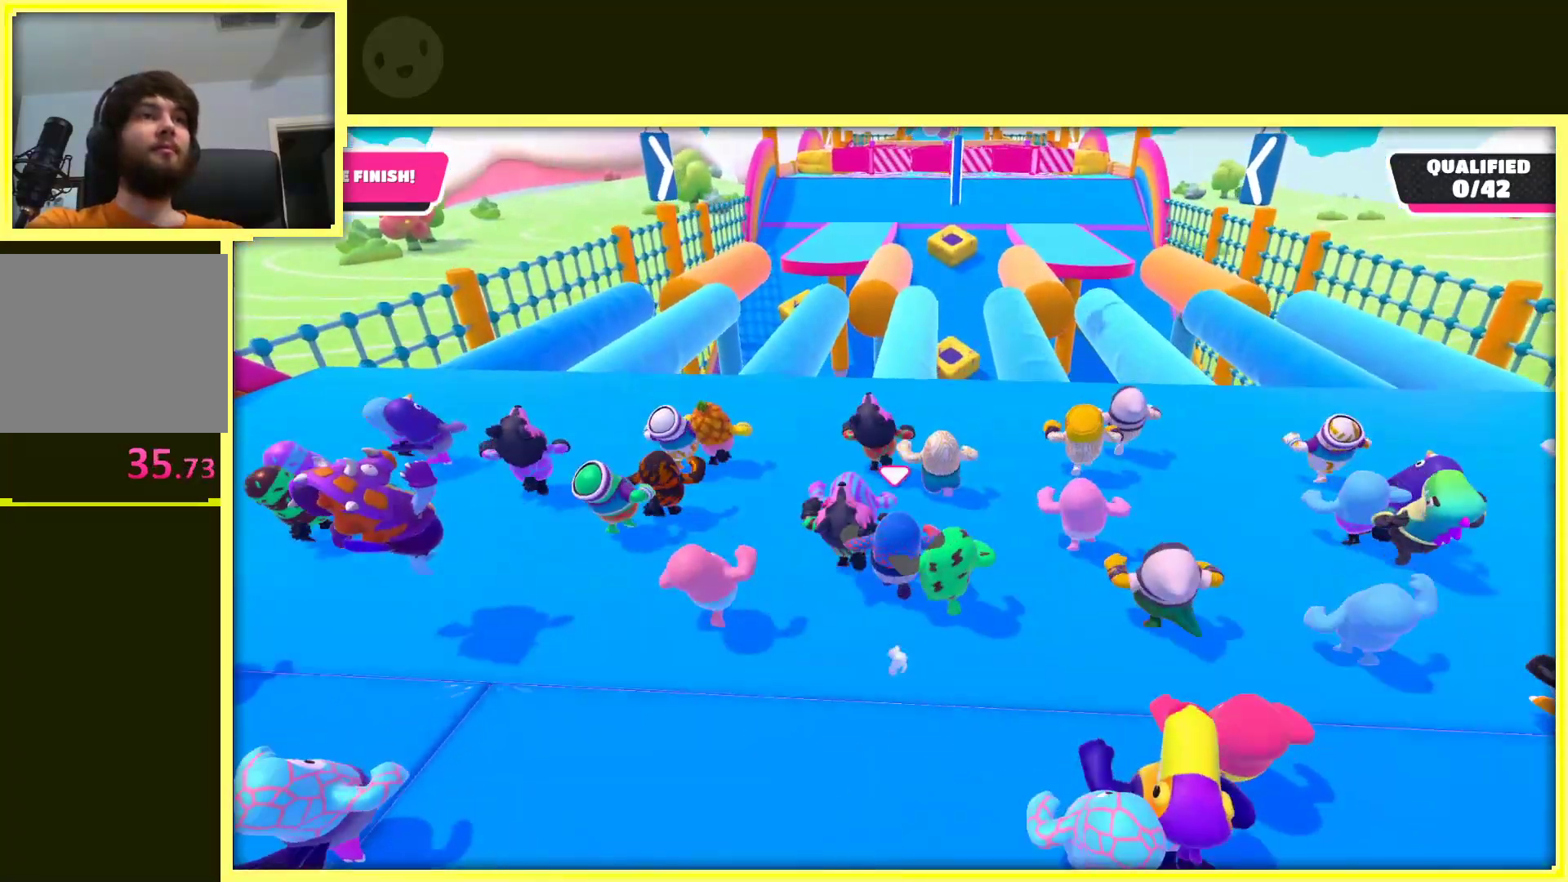
{"buttons": [], "left_stick": "up", "right_stick": "center", "events": []}
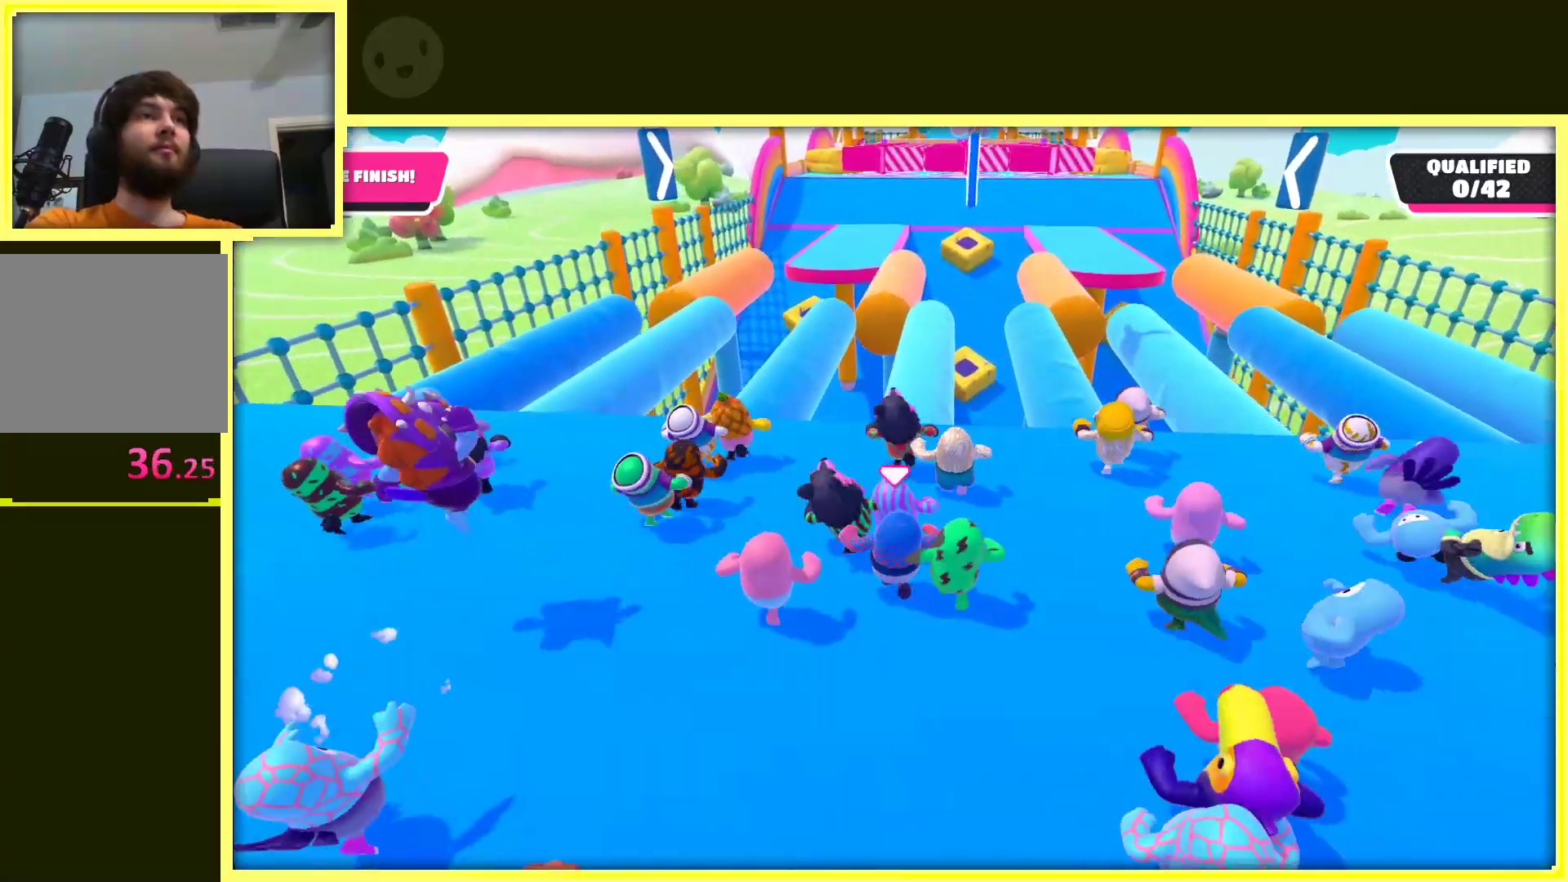
{"buttons": [], "left_stick": "up", "right_stick": "center", "events": [[383, "right_stick", "right"], [500, "right_stick", "center"]]}
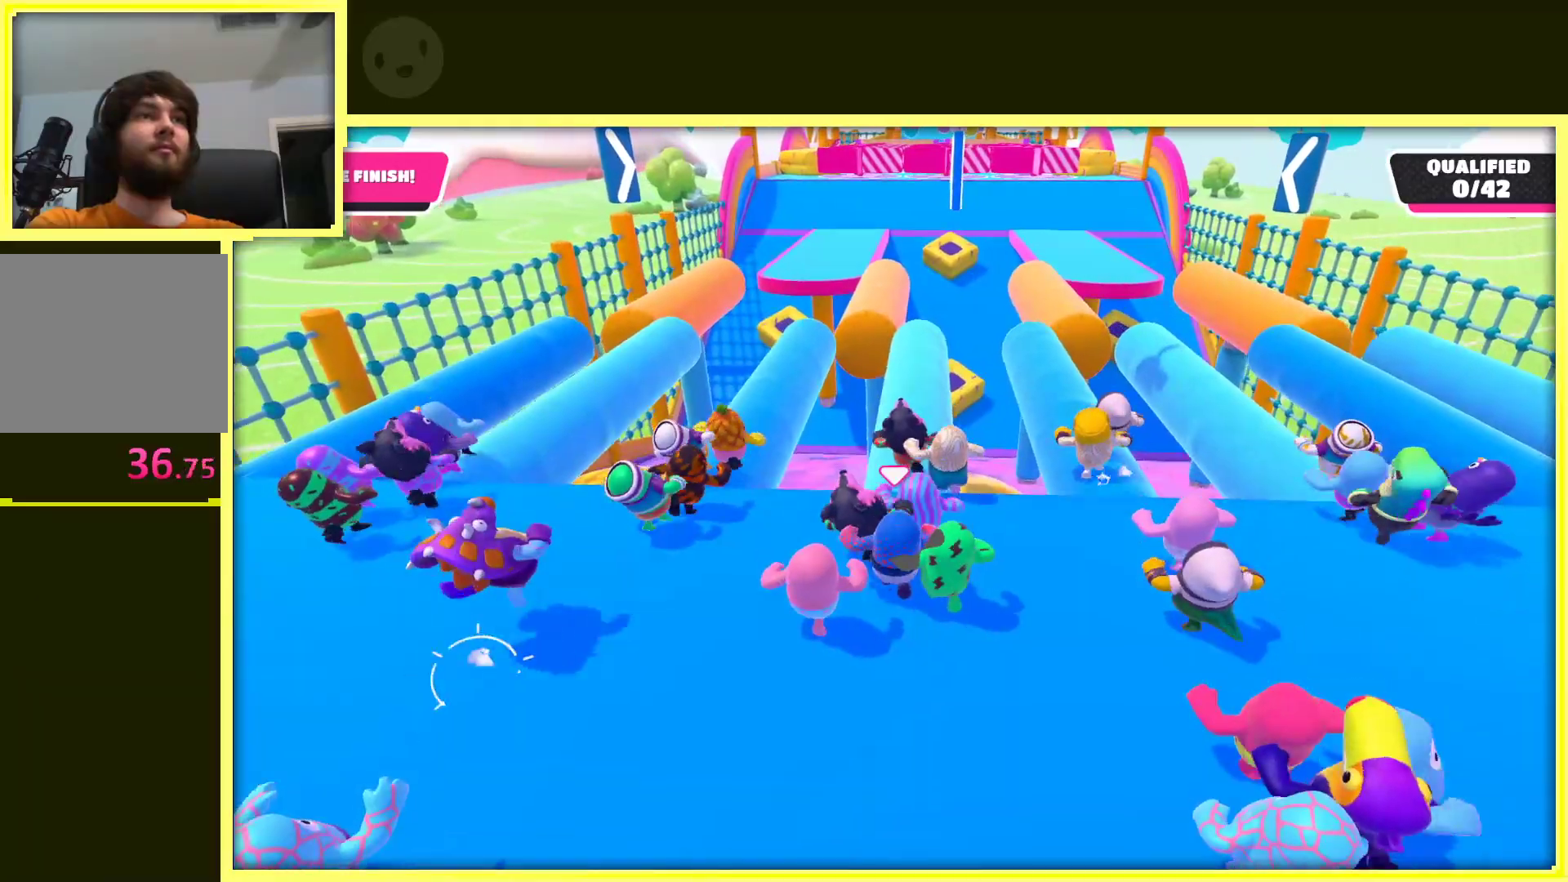
{"buttons": [], "left_stick": "up", "right_stick": "center", "events": [[350, "left_stick", "up-right"], [500, "left_stick", "up"]]}
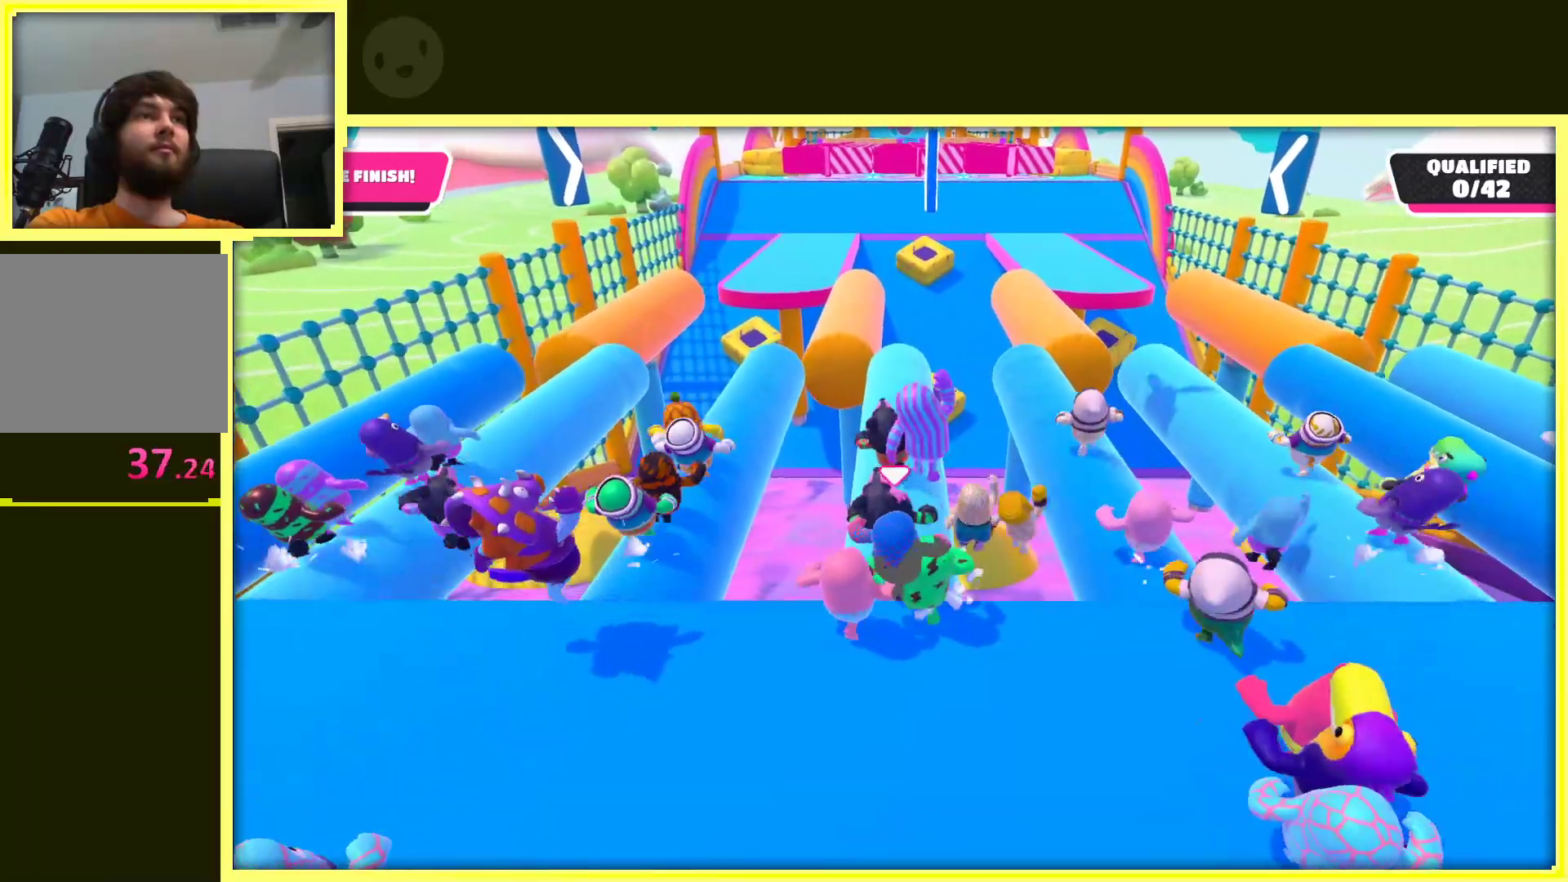
{"buttons": [], "left_stick": "up-left", "right_stick": "center", "events": [[500, "left_stick", "up-left"]]}
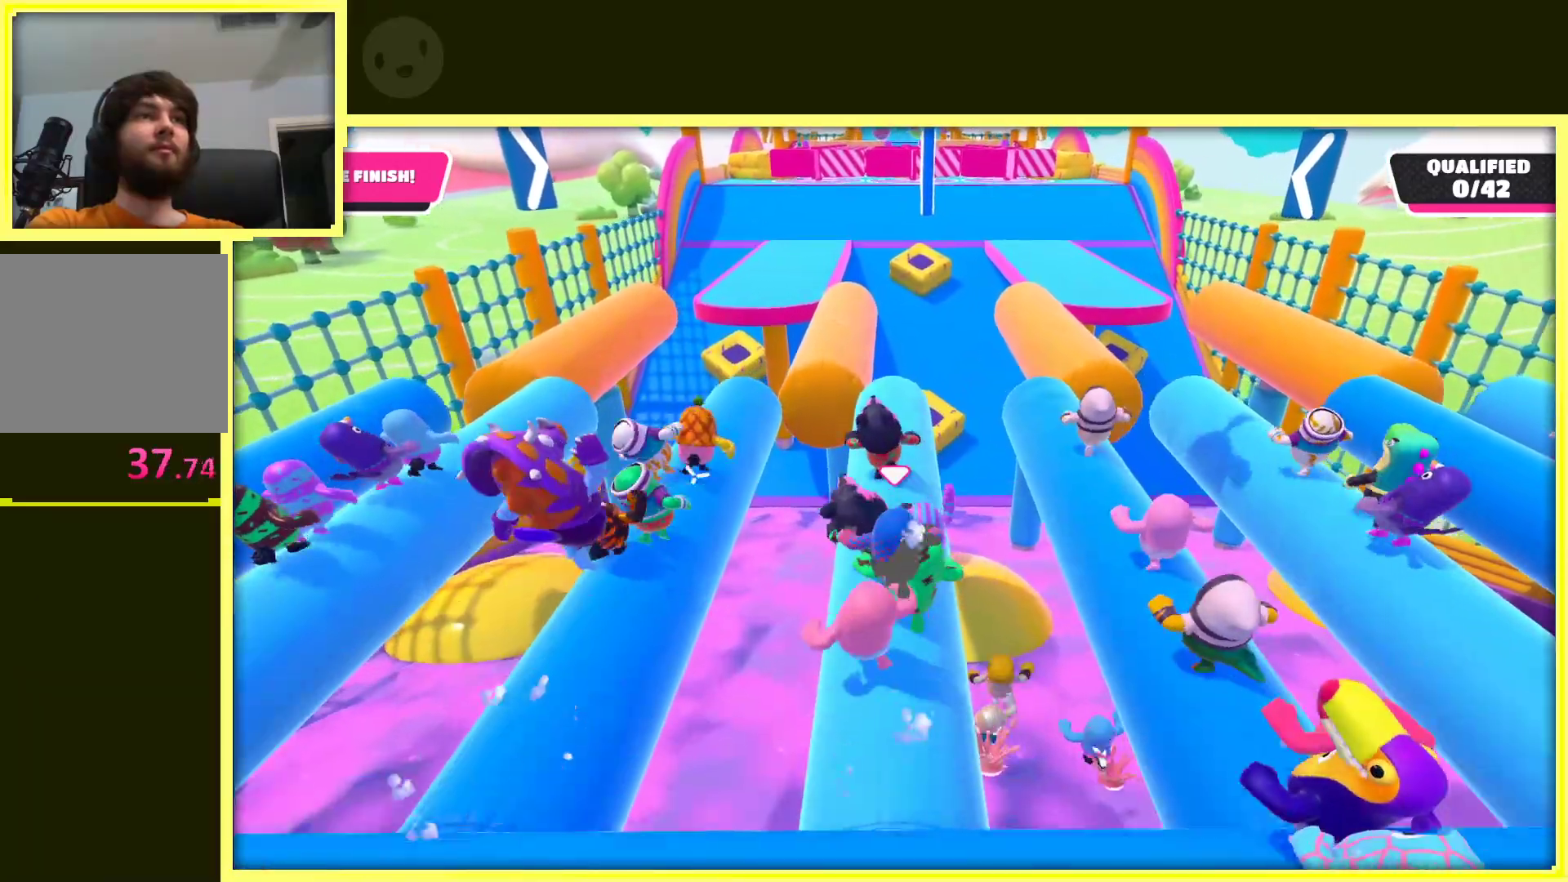
{"buttons": [], "left_stick": "up", "right_stick": "center", "events": [[100, "left_stick", "up"], [350, "left_stick", "up-right"], [467, "left_stick", "up"]]}
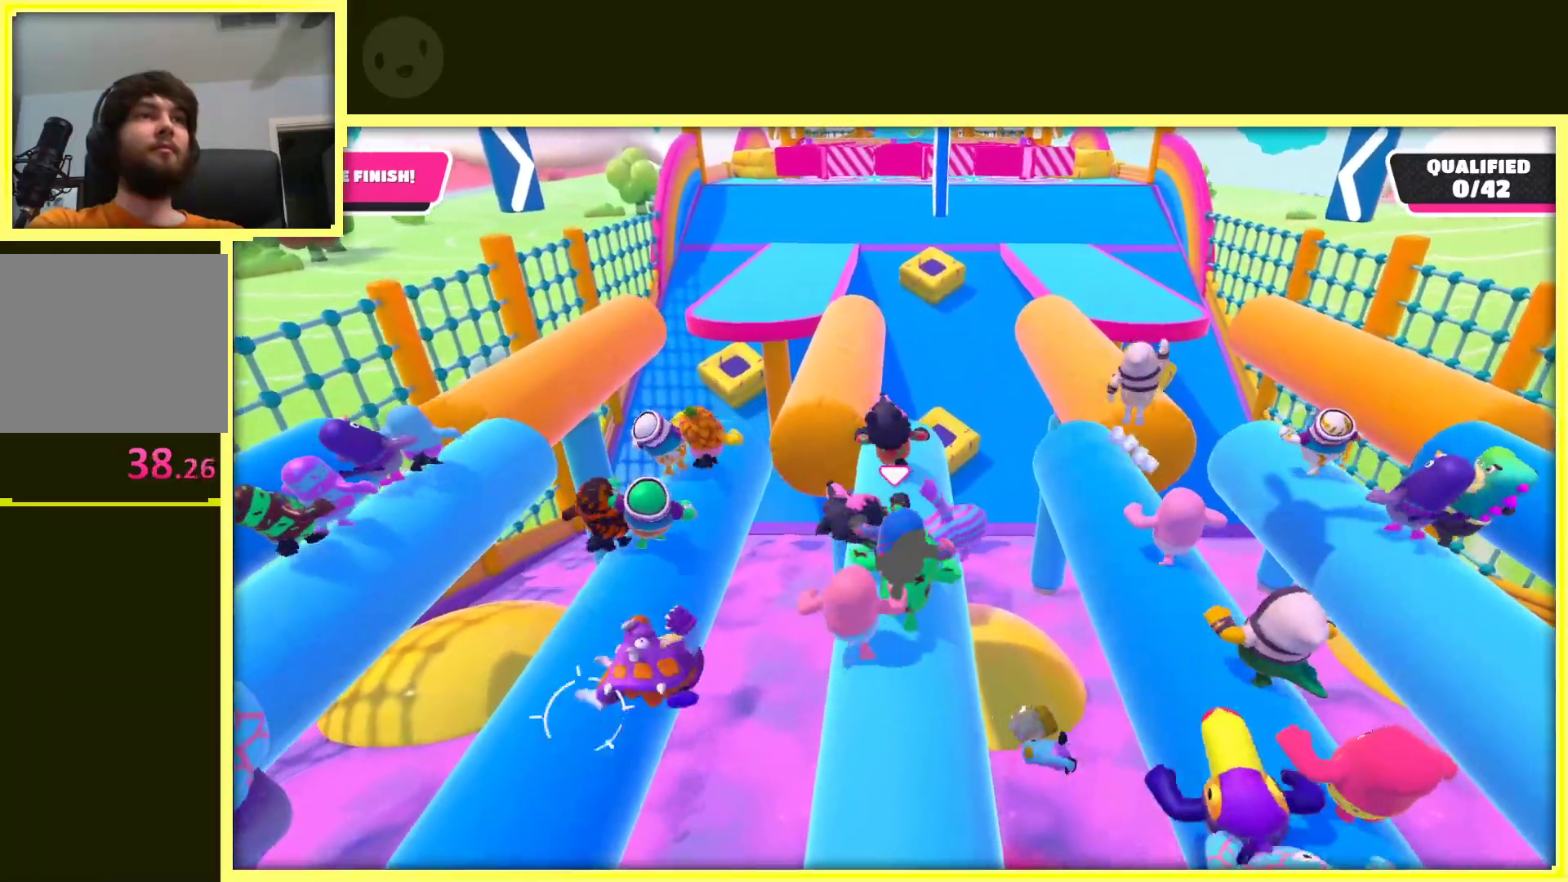
{"buttons": [], "left_stick": "up-right", "right_stick": "center", "events": [[317, "left_stick", "up-right"]]}
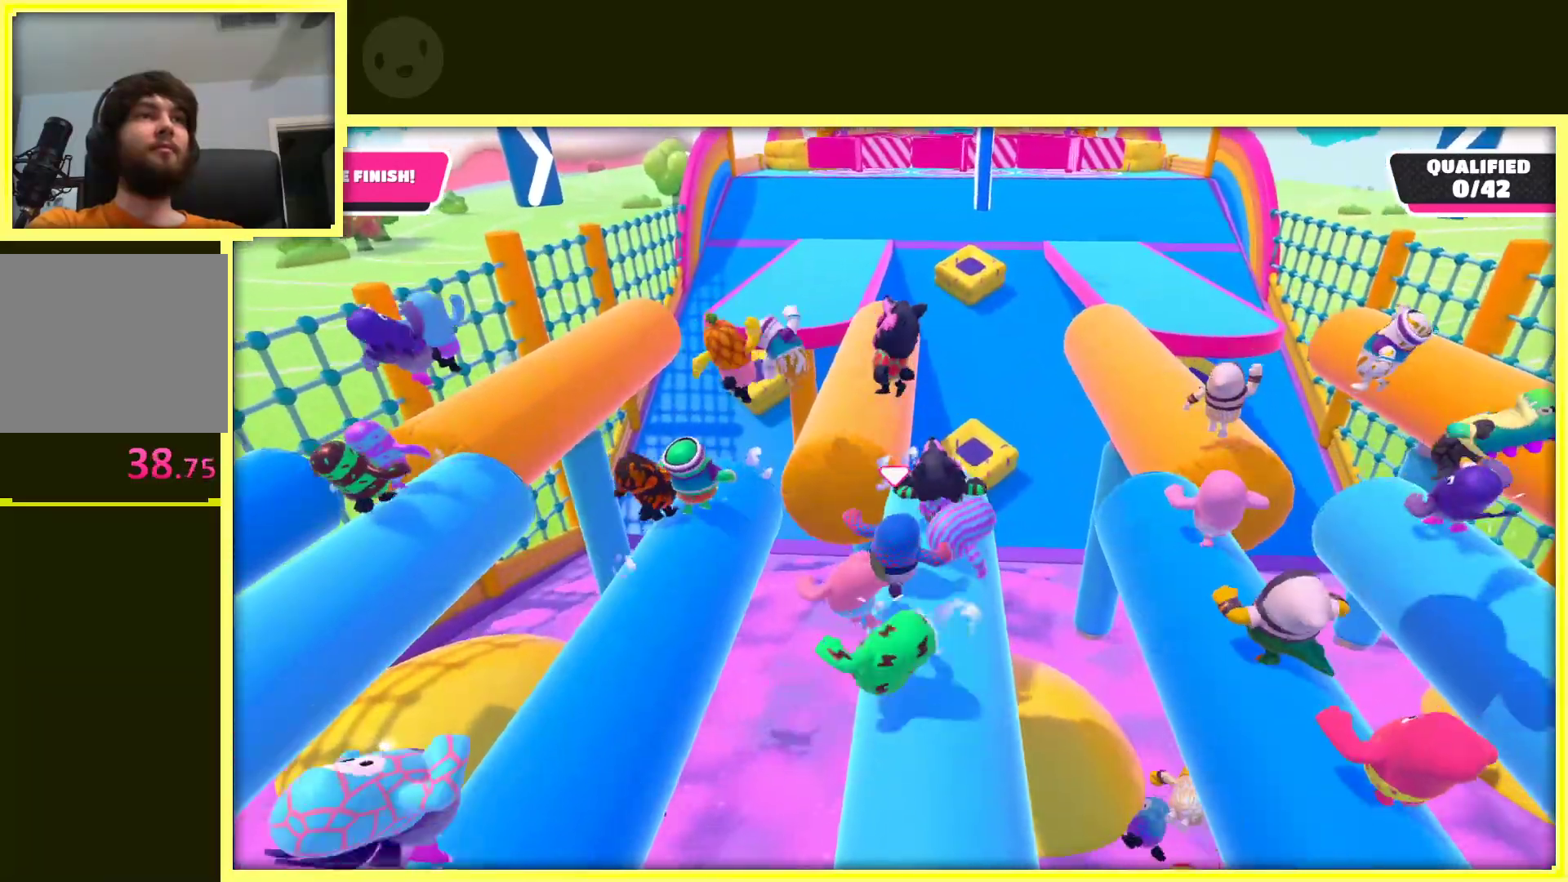
{"buttons": ["A"], "left_stick": "left", "right_stick": "center", "events": [[50, "left_stick", "up"], [317, "A", "down"], [433, "left_stick", "left"]]}
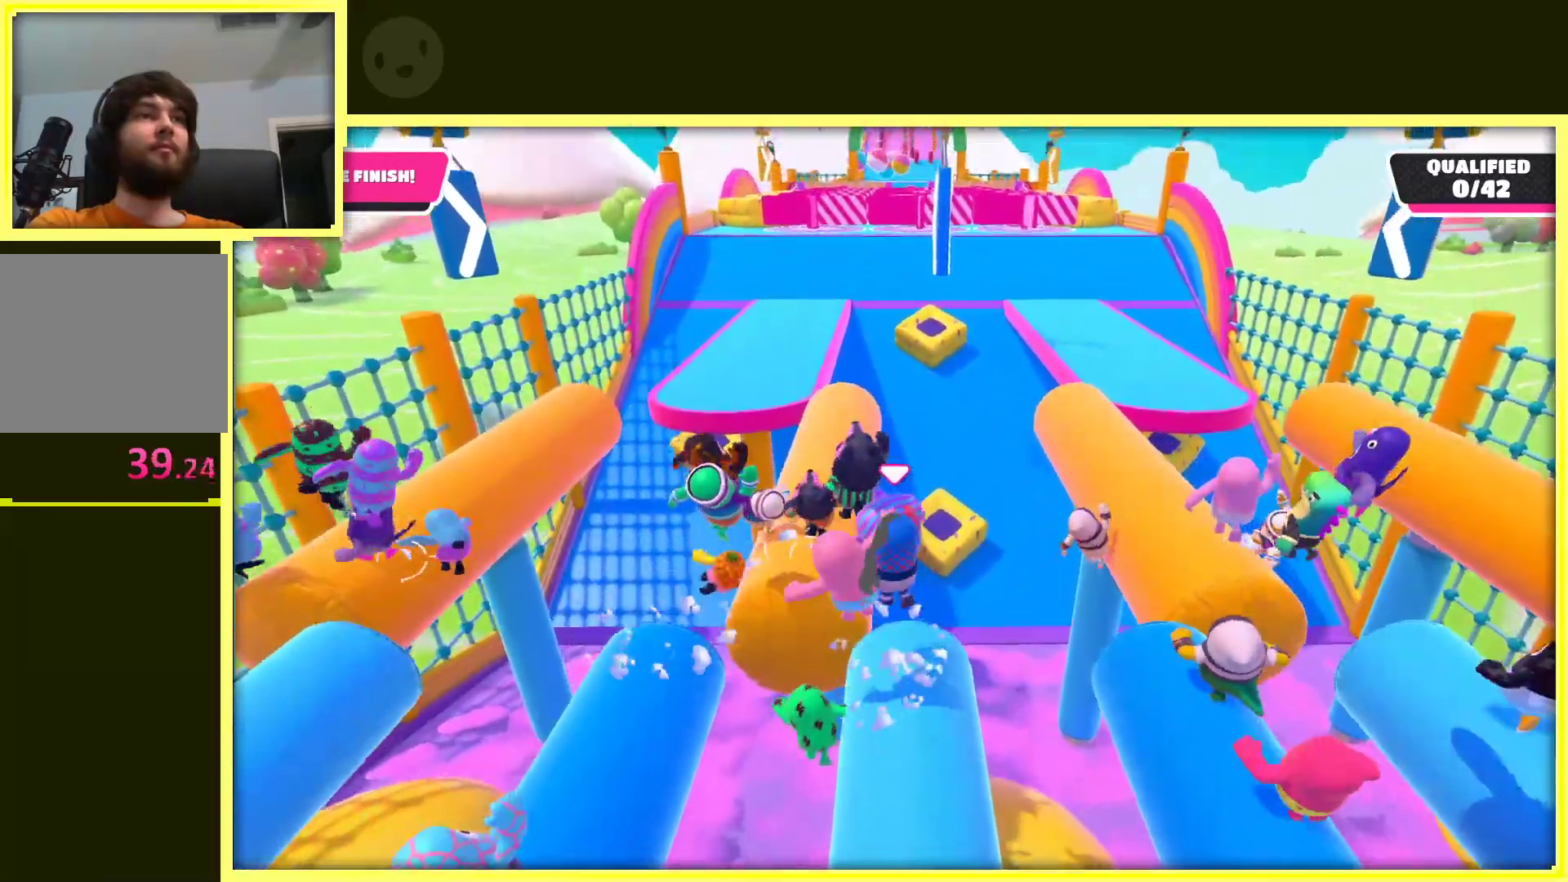
{"buttons": ["A"], "left_stick": "up-left", "right_stick": "center", "events": [[17, "left_stick", "up-left"]]}
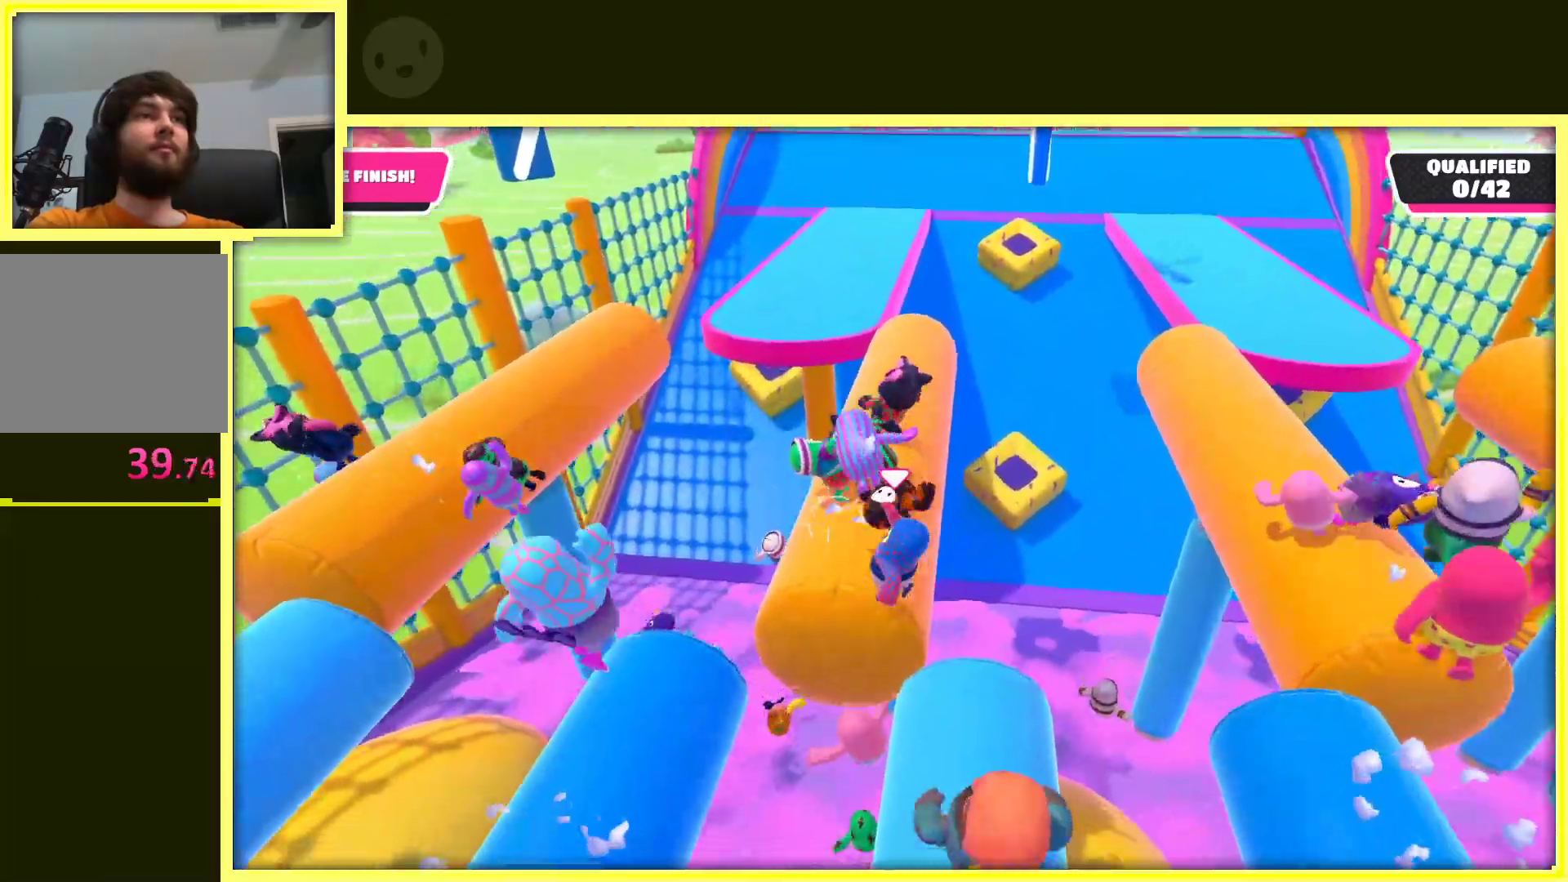
{"buttons": [], "left_stick": "up-left", "right_stick": "center", "events": [[250, "A", "up"]]}
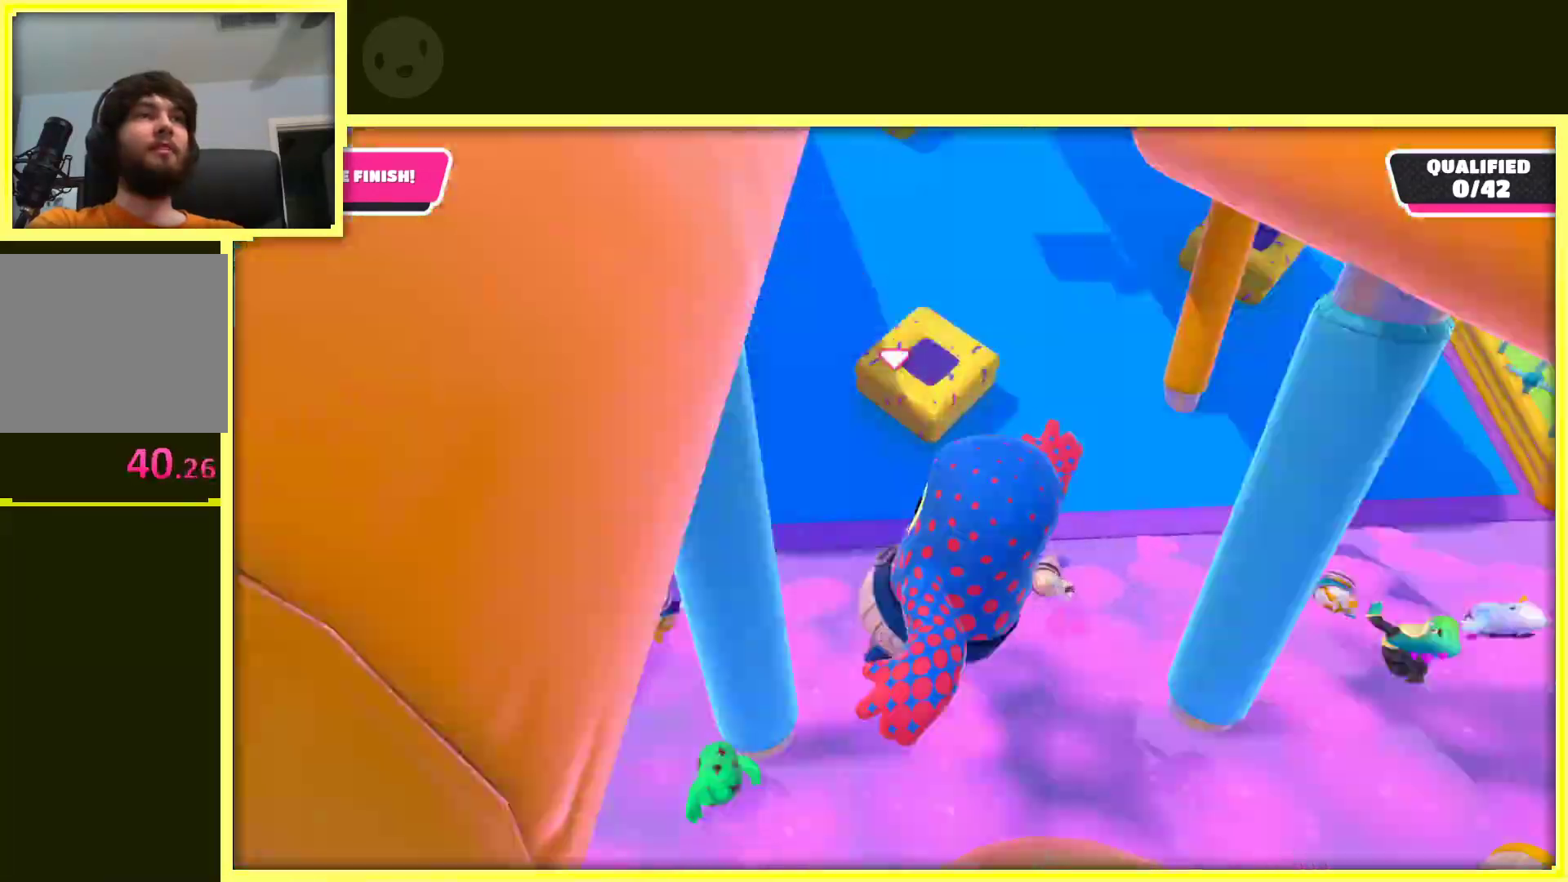
{"buttons": [], "left_stick": "up", "right_stick": "center", "events": [[17, "left_stick", "up"]]}
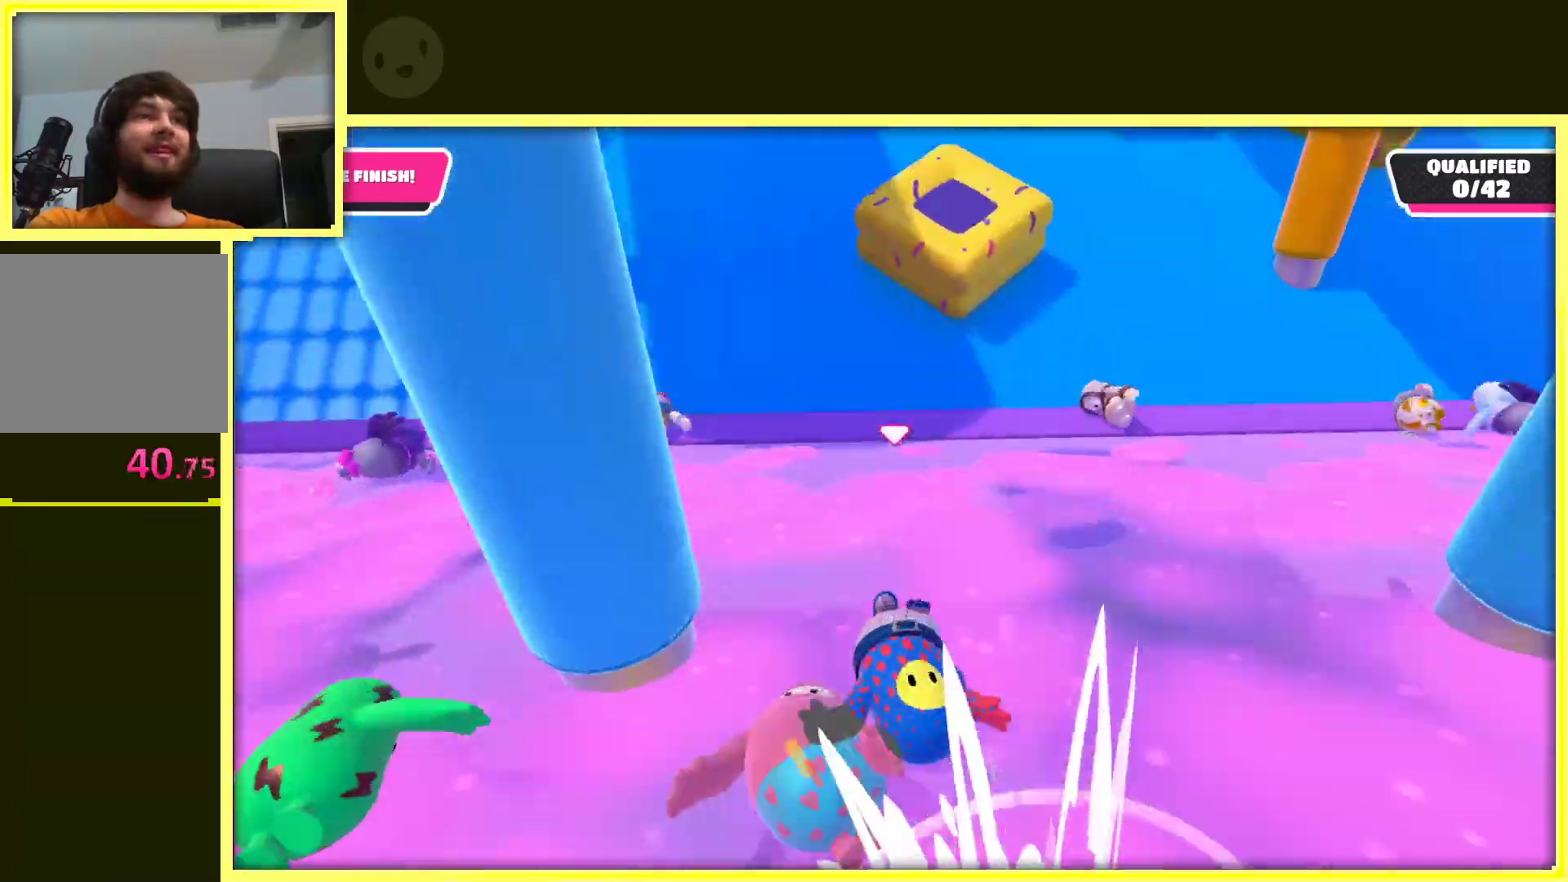
{"buttons": [], "left_stick": "up-left", "right_stick": "center", "events": [[350, "left_stick", "up-left"]]}
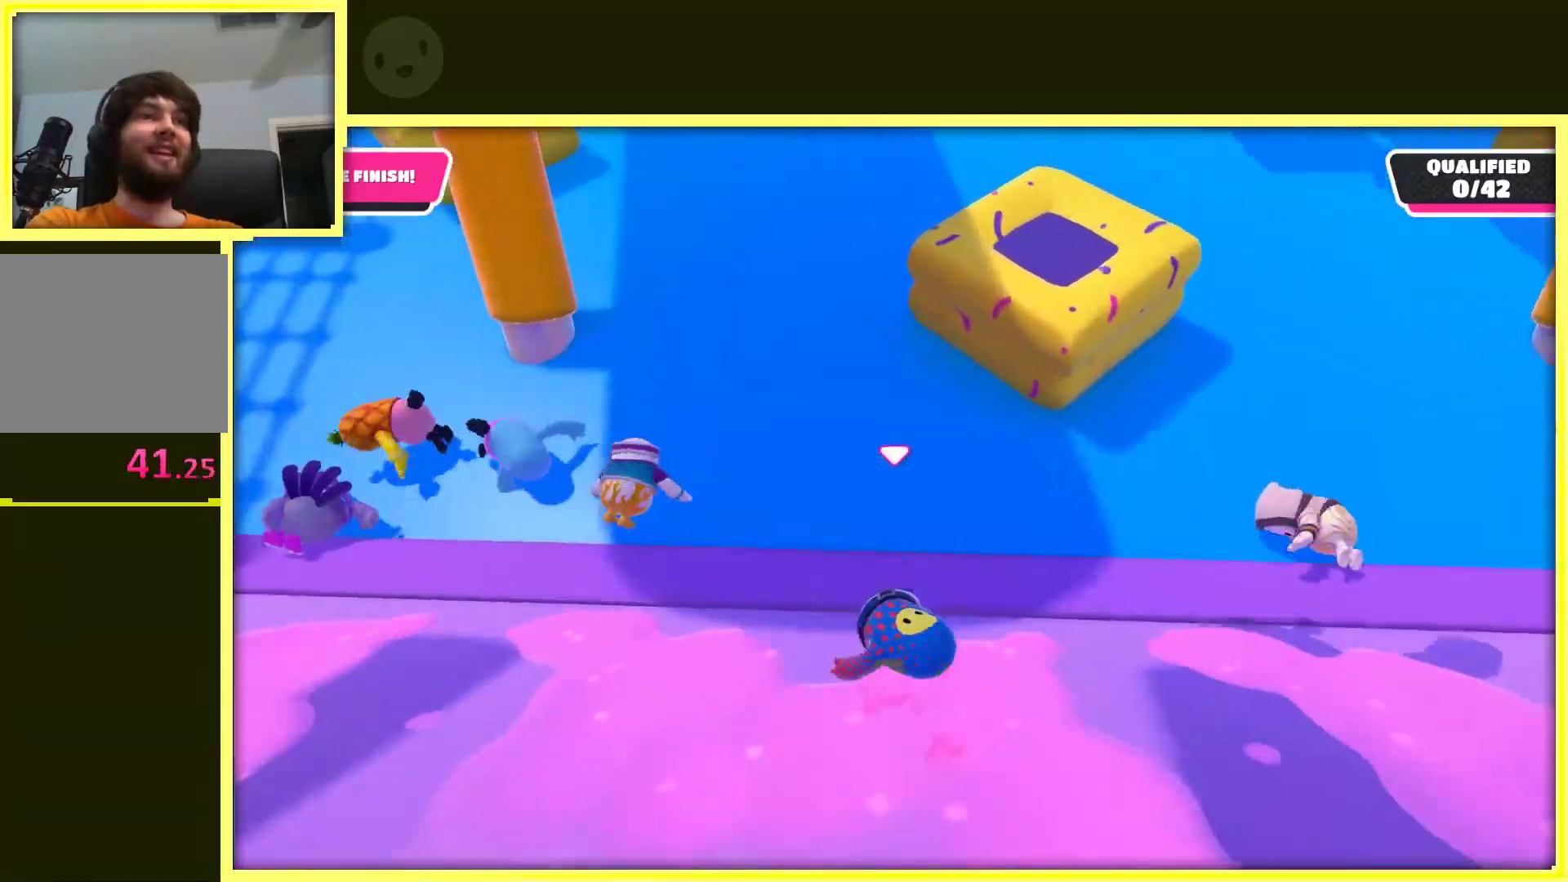
{"buttons": [], "left_stick": "up", "right_stick": "up", "events": [[50, "left_stick", "up"], [450, "right_stick", "up"]]}
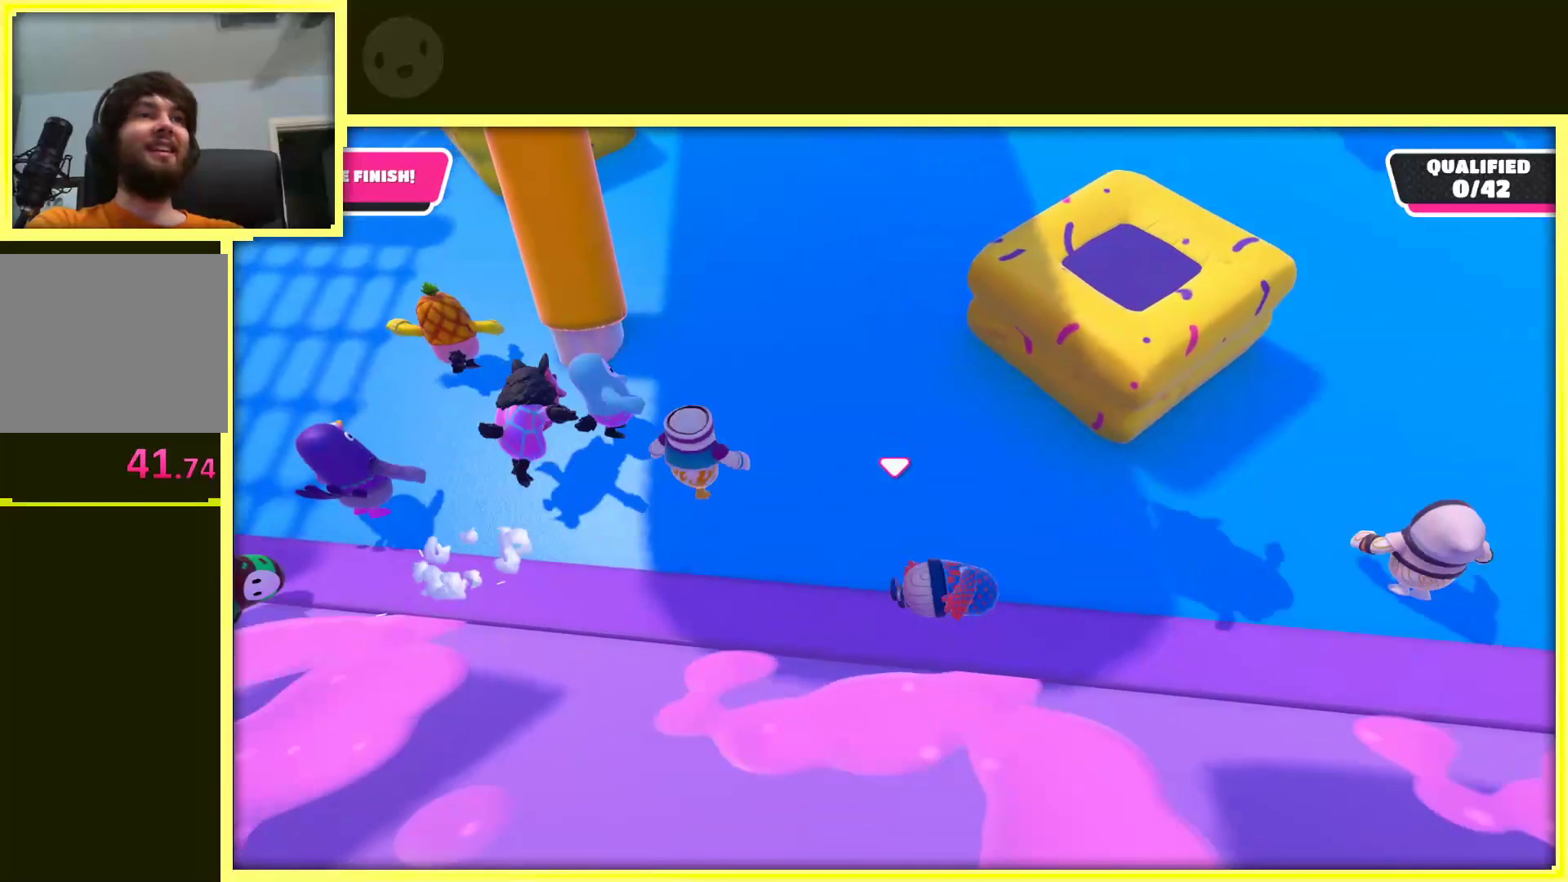
{"buttons": [], "left_stick": "up", "right_stick": "center", "events": [[133, "left_stick", "up-left"], [350, "left_stick", "up"], [383, "right_stick", "center"]]}
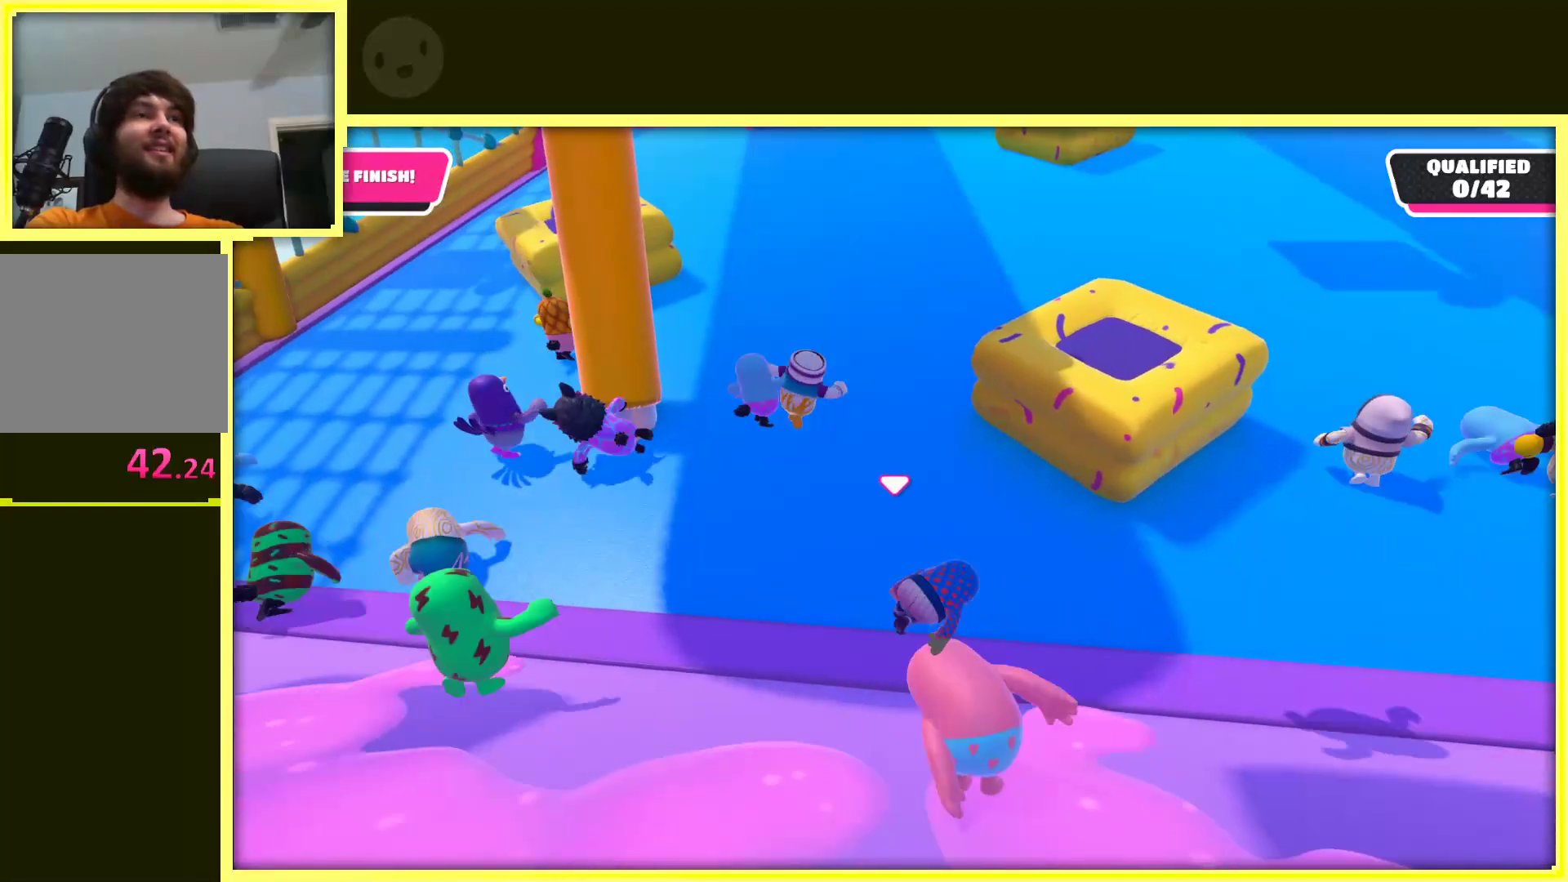
{"buttons": [], "left_stick": "up", "right_stick": "center", "events": []}
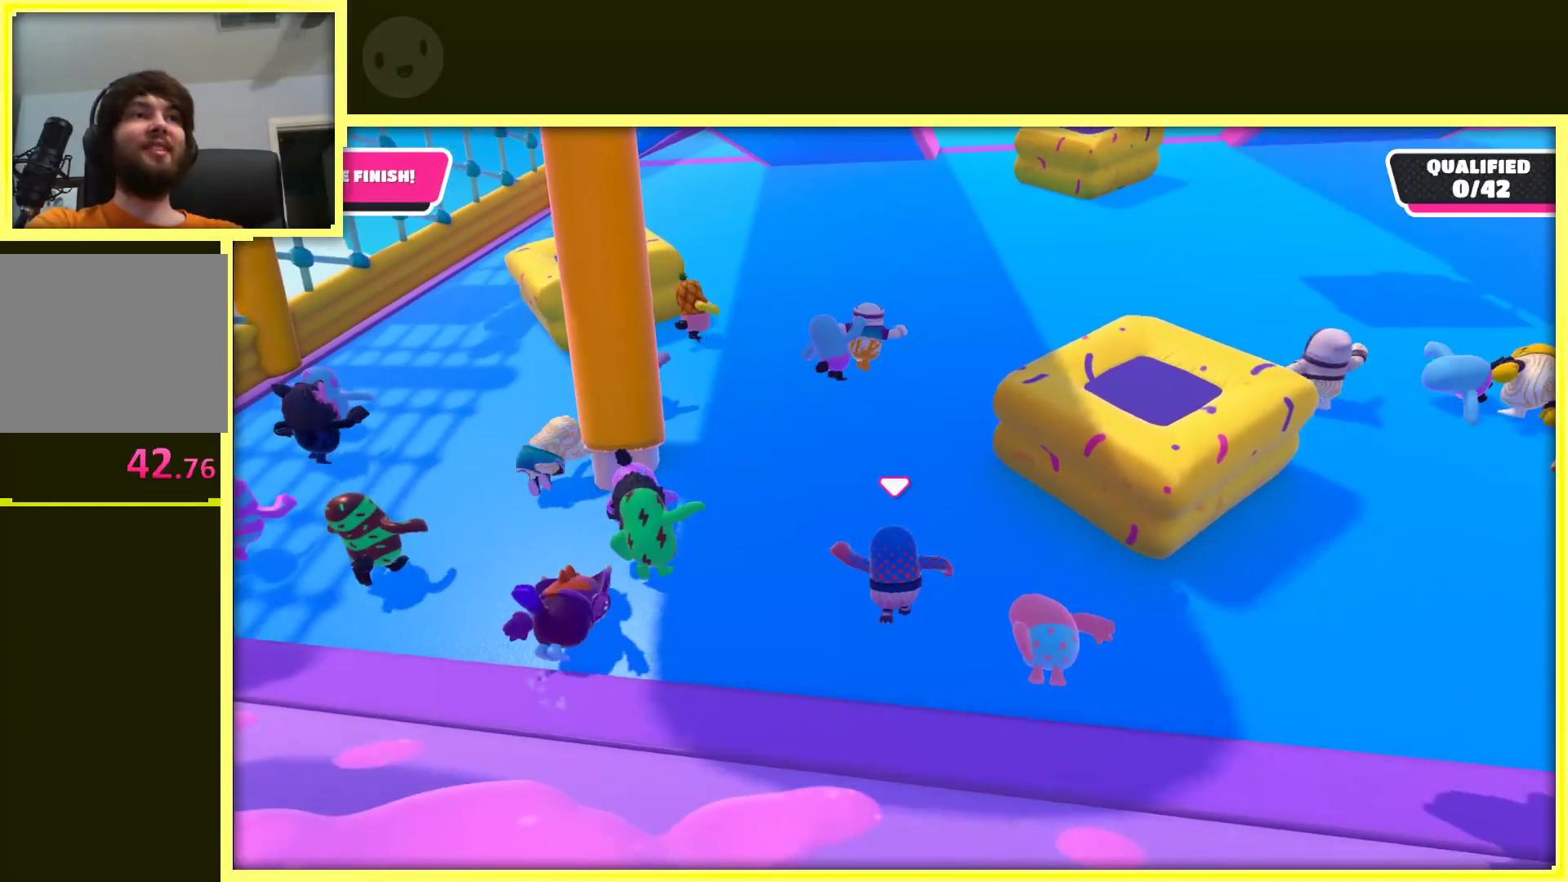
{"buttons": [], "left_stick": "up-left", "right_stick": "center", "events": [[83, "right_stick", "up-right"], [267, "right_stick", "center"], [500, "left_stick", "up-left"]]}
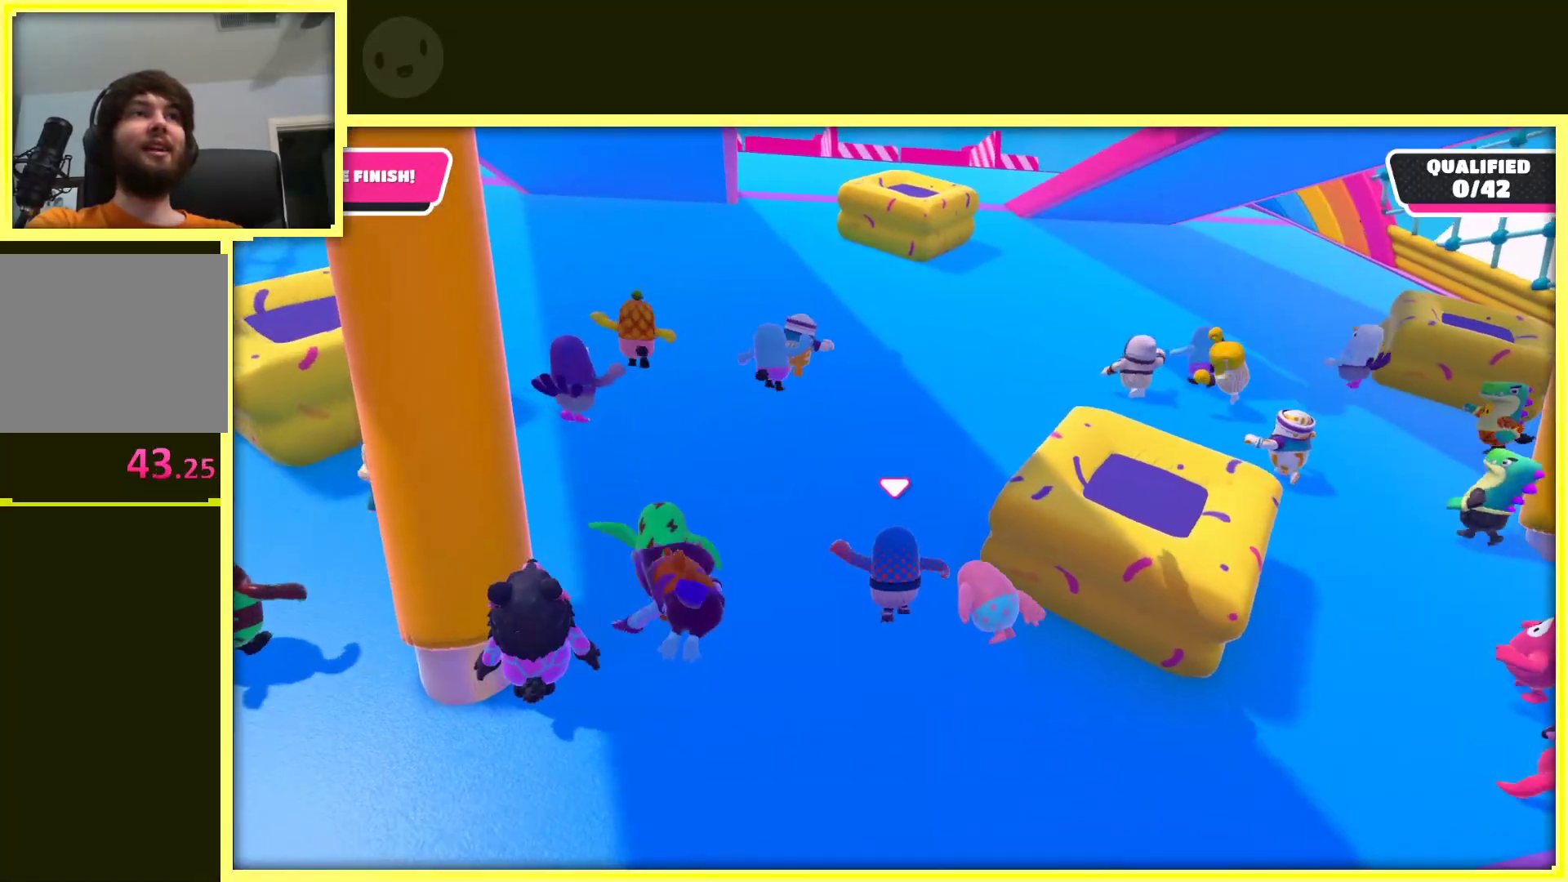
{"buttons": [], "left_stick": "up-right", "right_stick": "center", "events": [[83, "right_stick", "up-left"], [167, "left_stick", "up"], [233, "right_stick", "center"], [433, "left_stick", "up-right"]]}
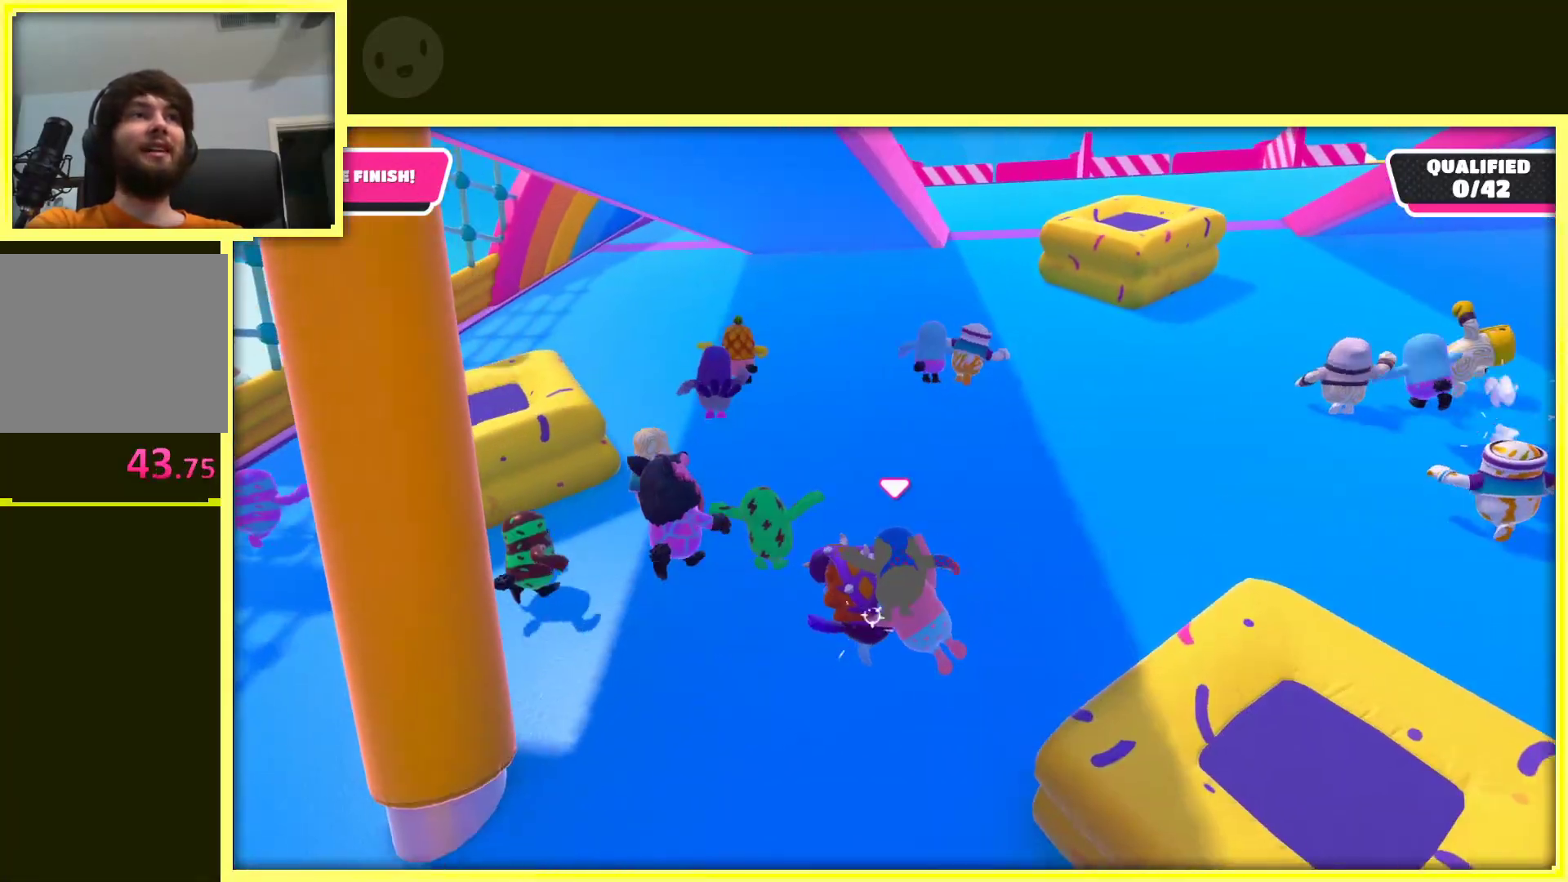
{"buttons": [], "left_stick": "up-right", "right_stick": "center", "events": [[133, "left_stick", "up"], [433, "left_stick", "up-right"]]}
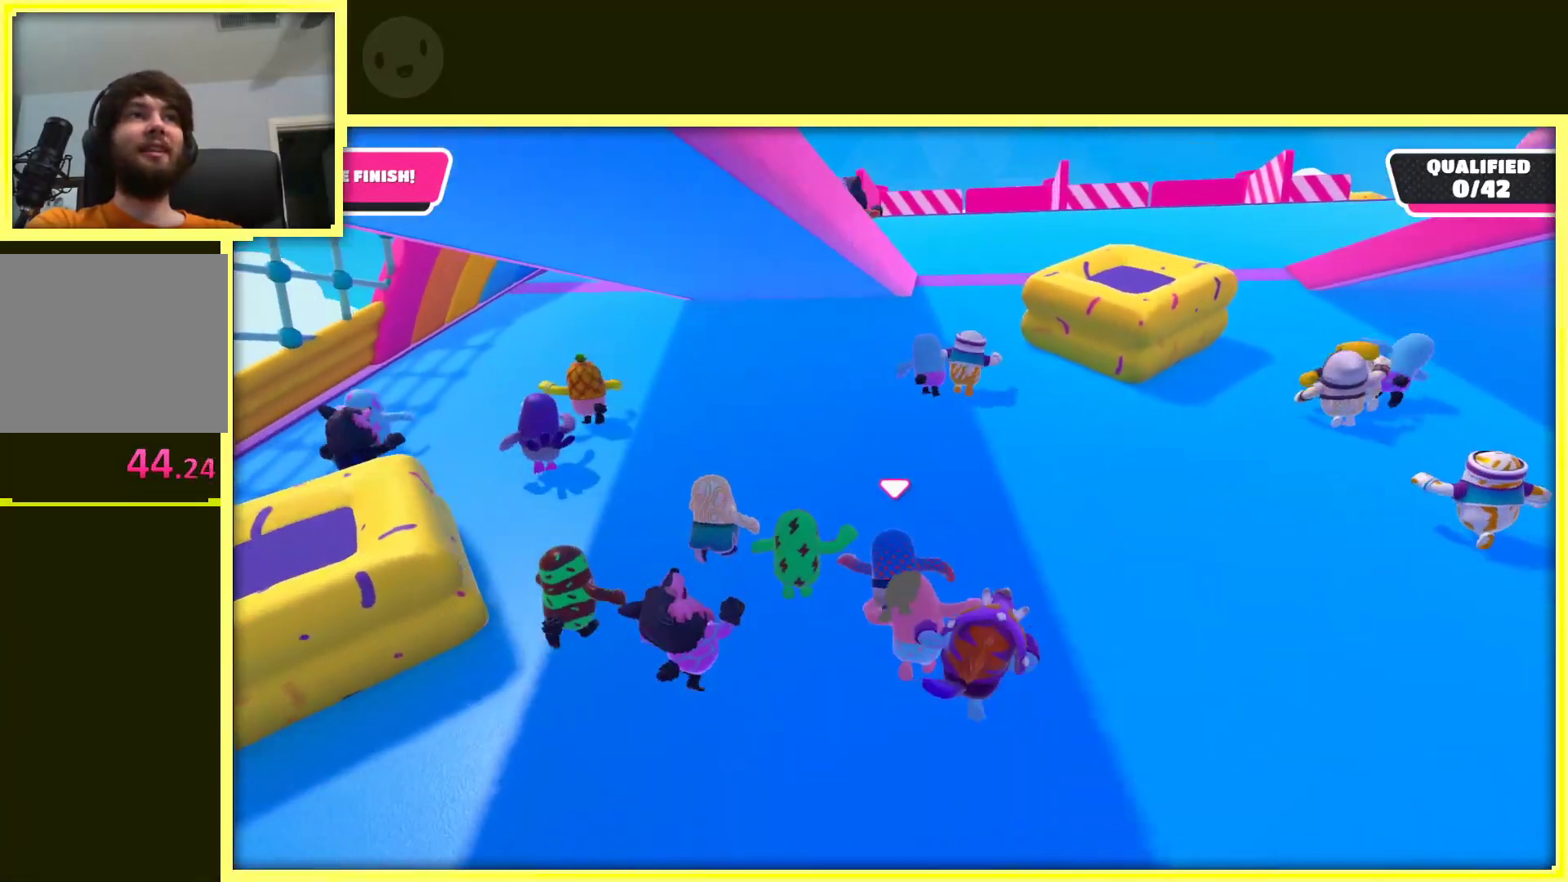
{"buttons": [], "left_stick": "up", "right_stick": "center", "events": [[150, "right_stick", "down"], [283, "left_stick", "up"], [400, "right_stick", "center"]]}
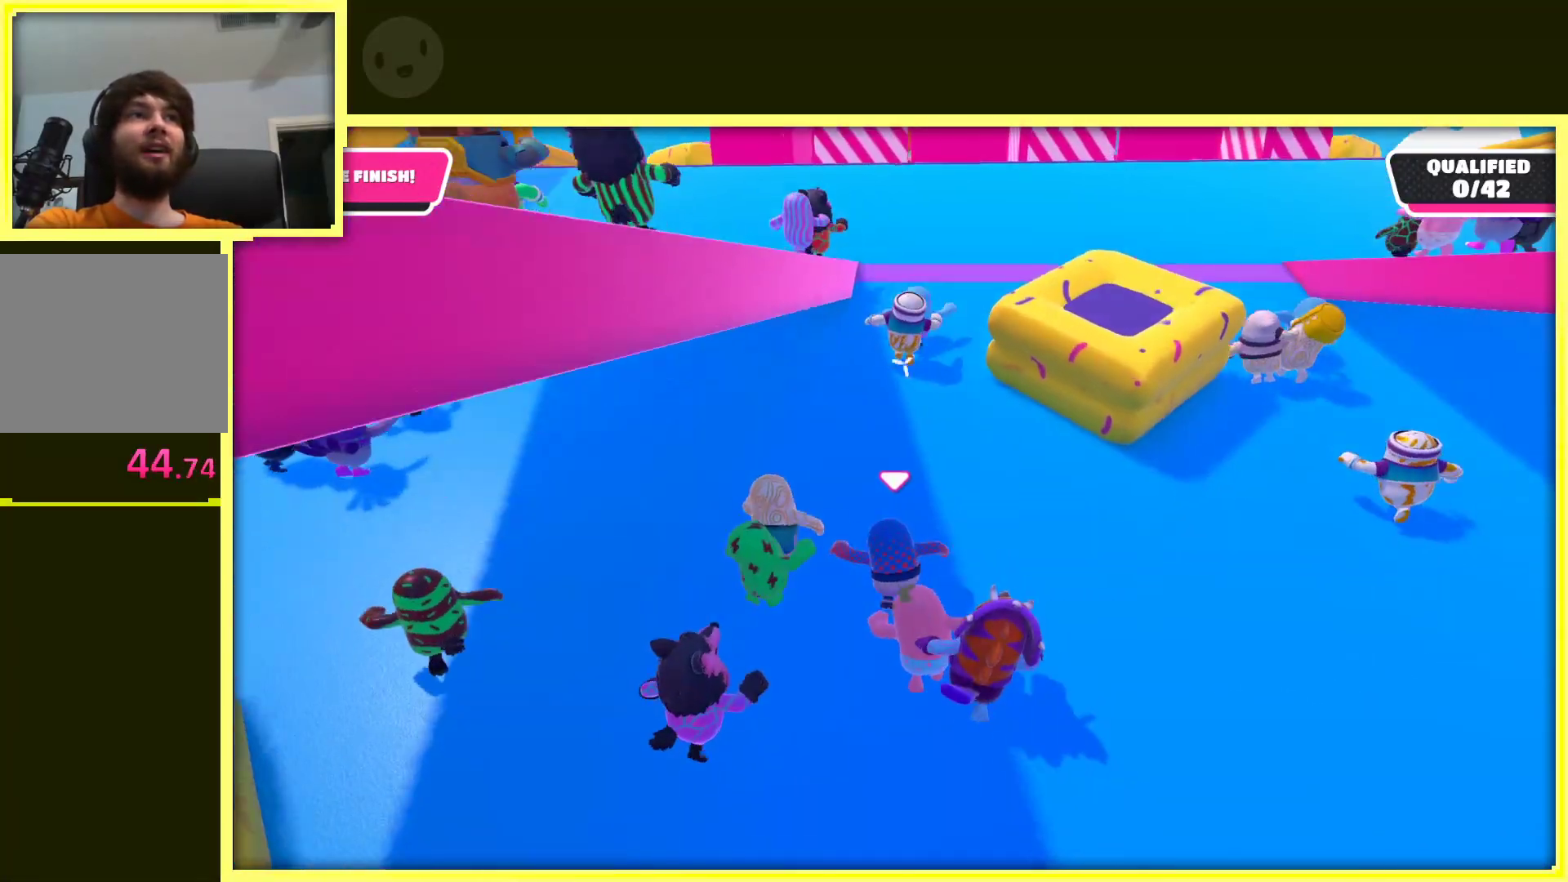
{"buttons": [], "left_stick": "up", "right_stick": "down", "events": [[400, "right_stick", "down"]]}
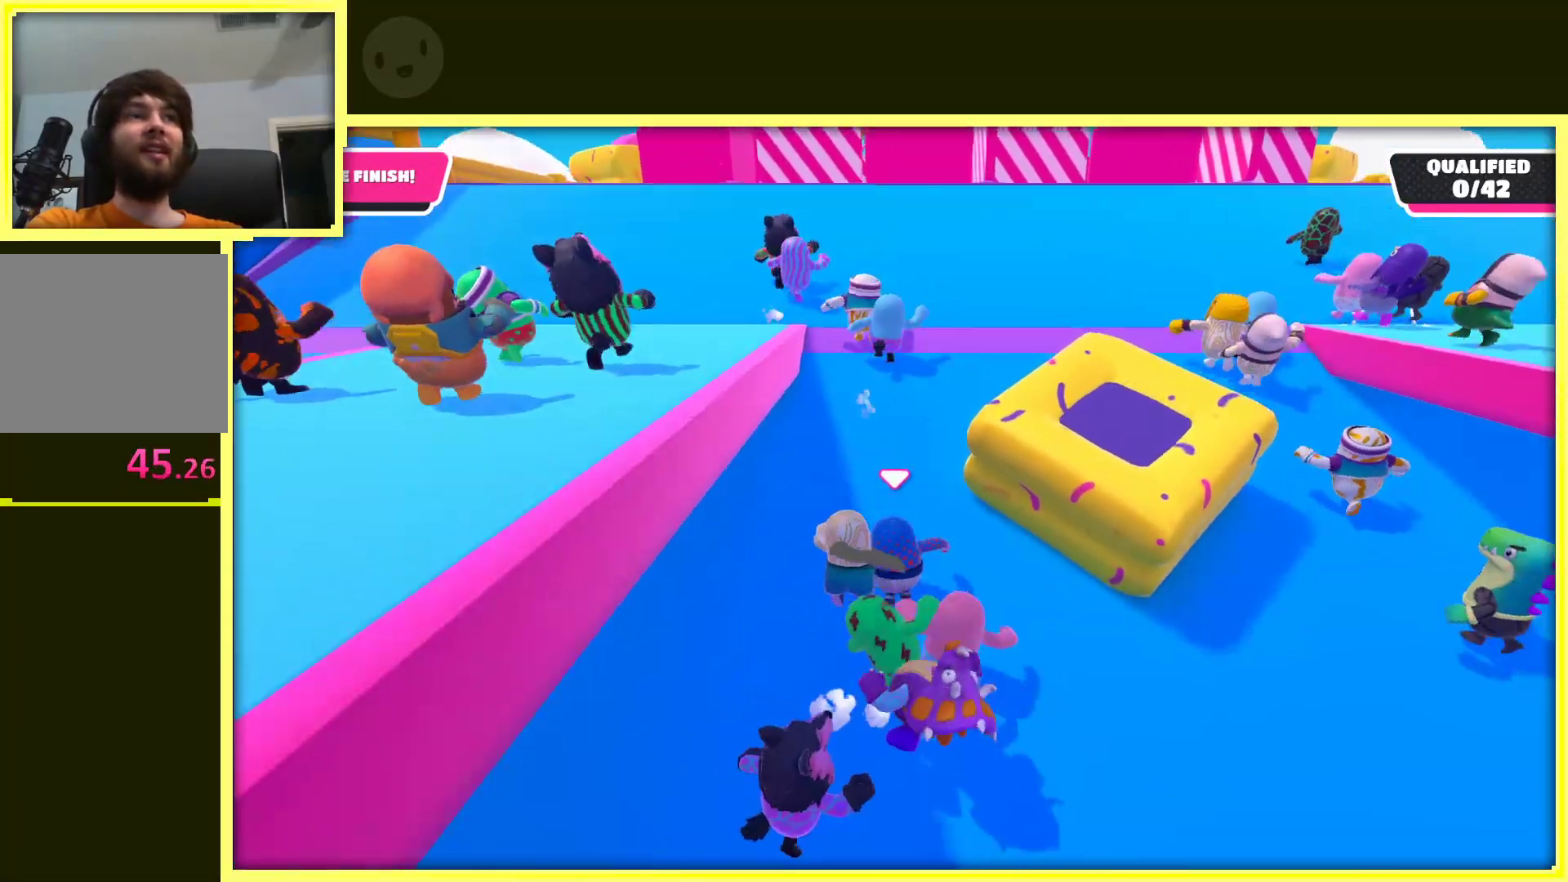
{"buttons": [], "left_stick": "up-left", "right_stick": "center", "events": [[150, "right_stick", "center"], [200, "left_stick", "up-left"], [383, "left_stick", "up"], [500, "left_stick", "up-left"]]}
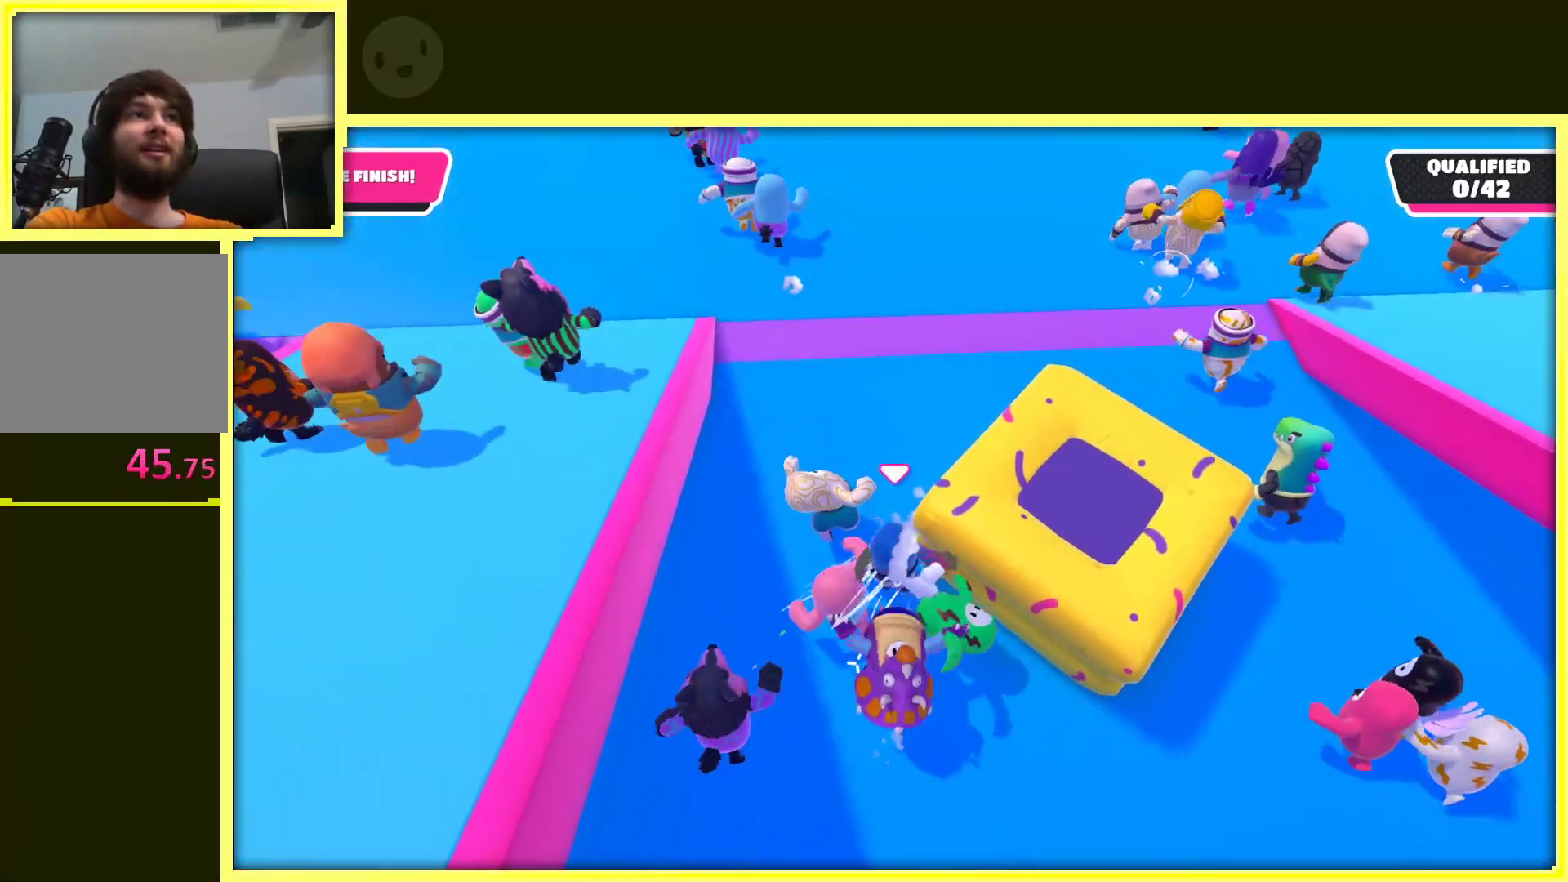
{"buttons": [], "left_stick": "up", "right_stick": "center", "events": [[250, "left_stick", "up"]]}
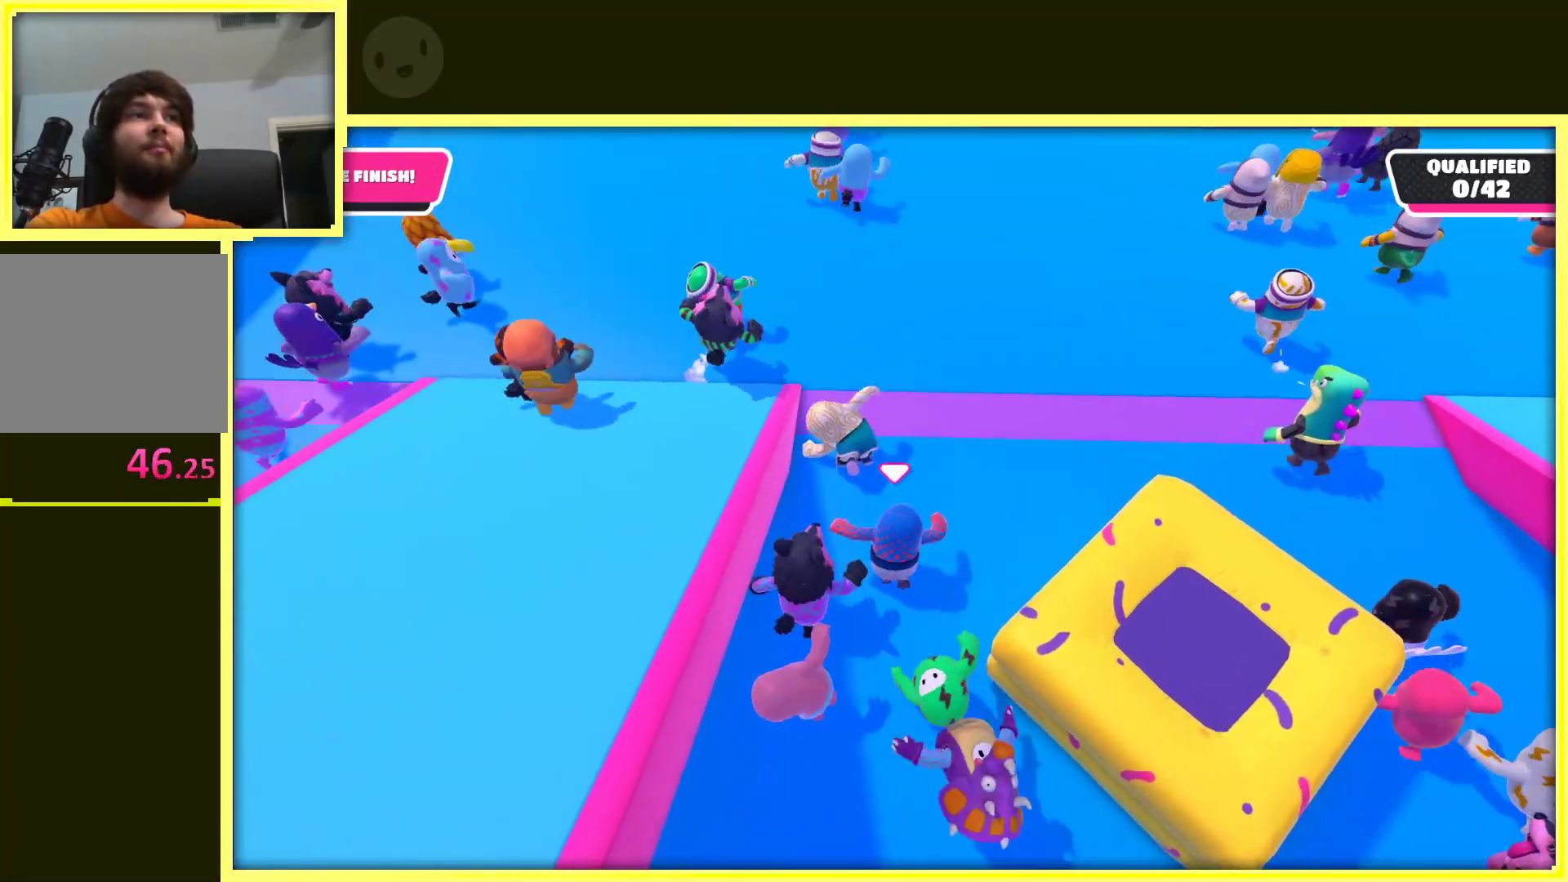
{"buttons": [], "left_stick": "up", "right_stick": "up", "events": [[200, "right_stick", "up"]]}
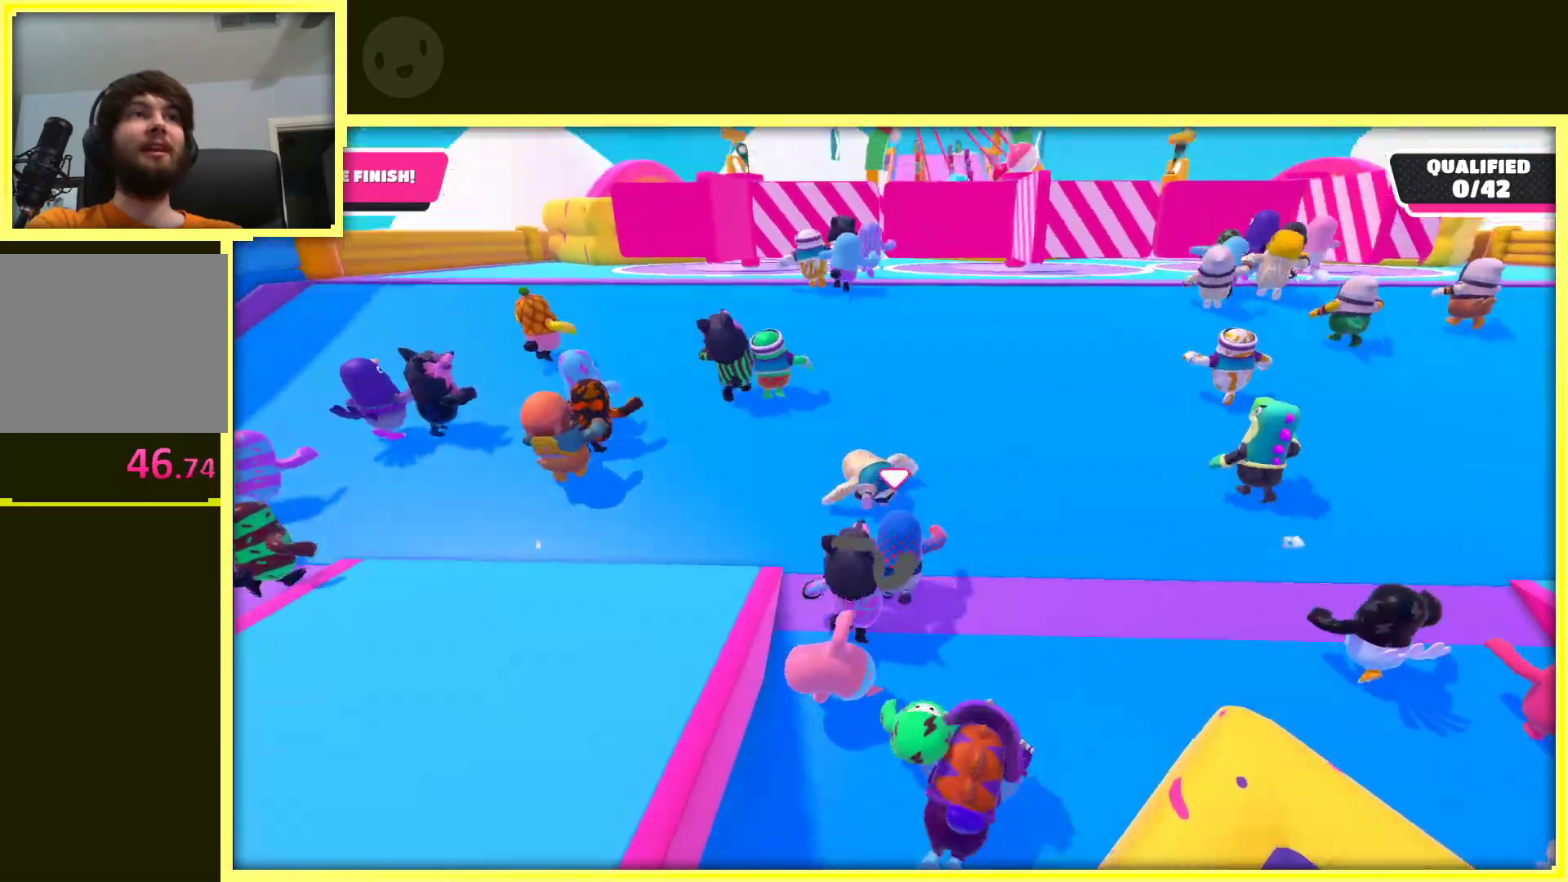
{"buttons": [], "left_stick": "up", "right_stick": "center", "events": [[33, "right_stick", "center"]]}
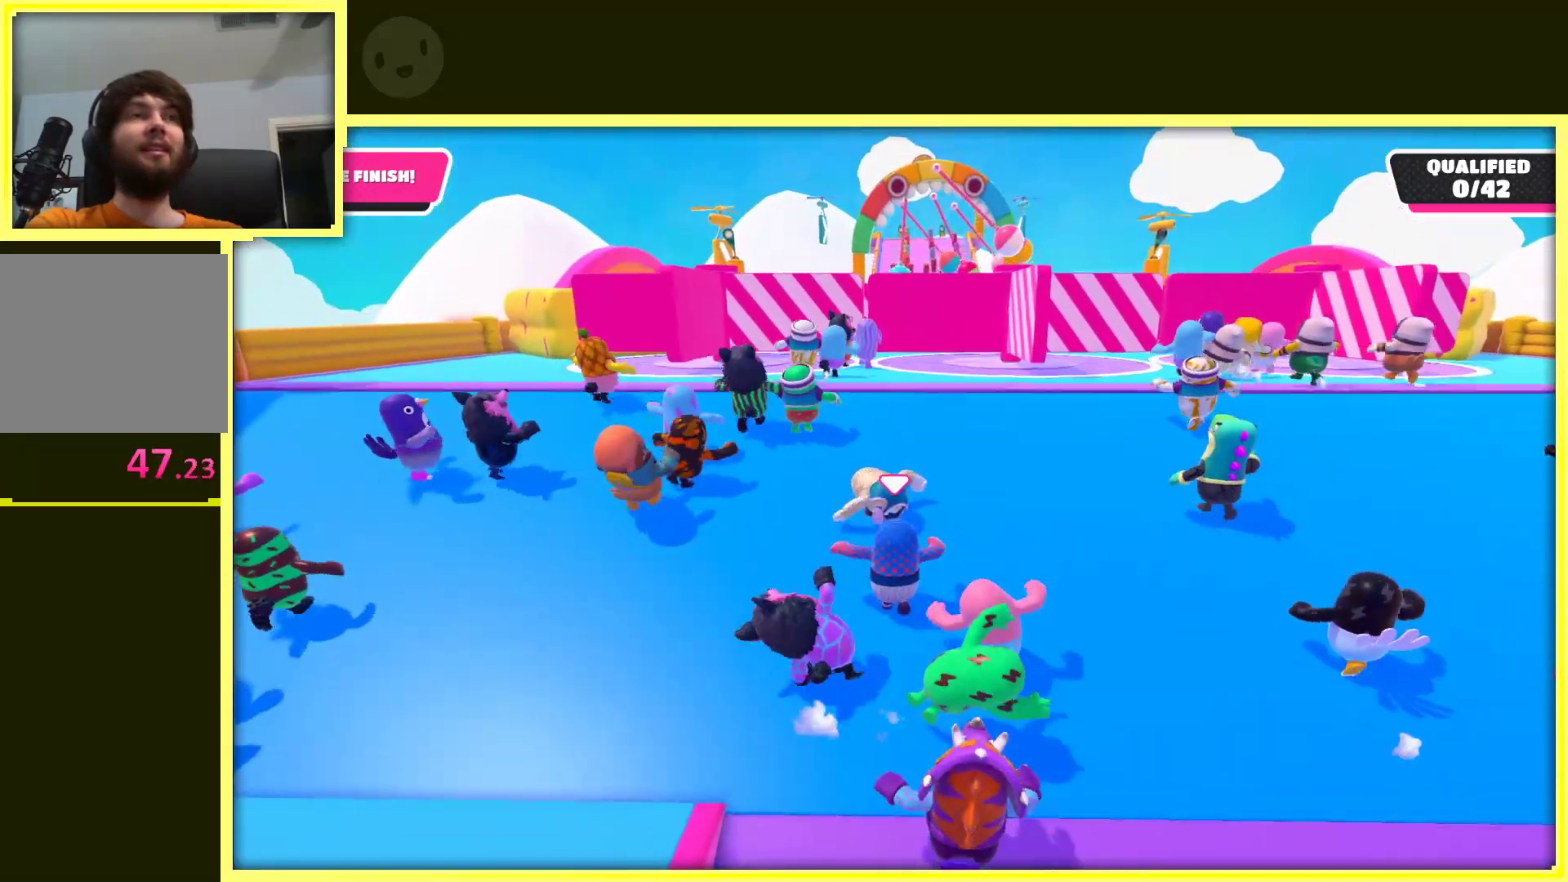
{"buttons": [], "left_stick": "up", "right_stick": "center", "events": []}
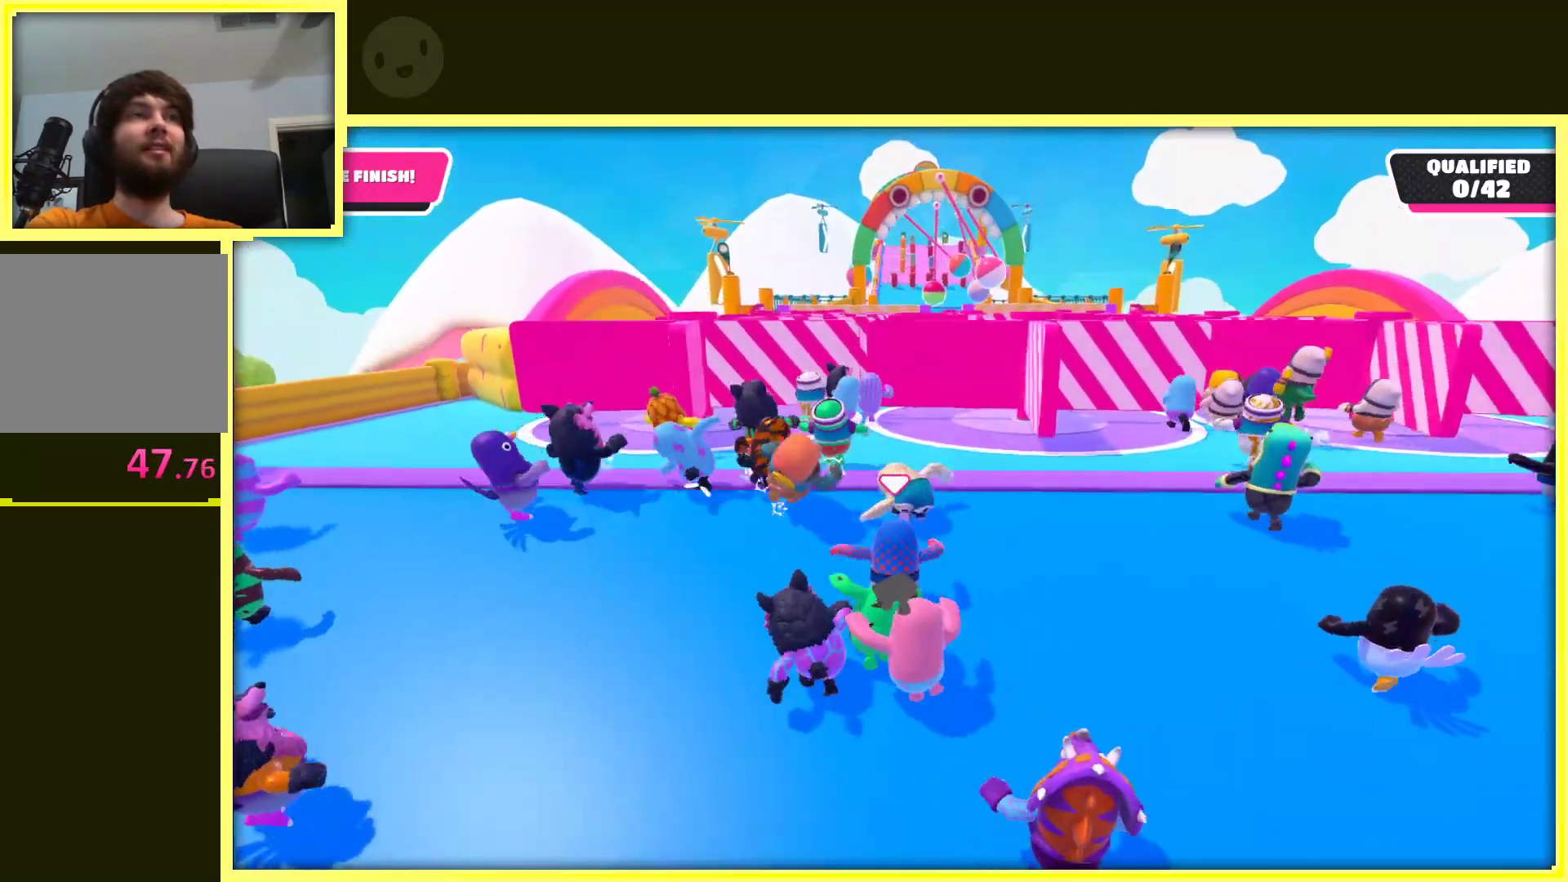
{"buttons": [], "left_stick": "up", "right_stick": "down", "events": [[333, "right_stick", "down"]]}